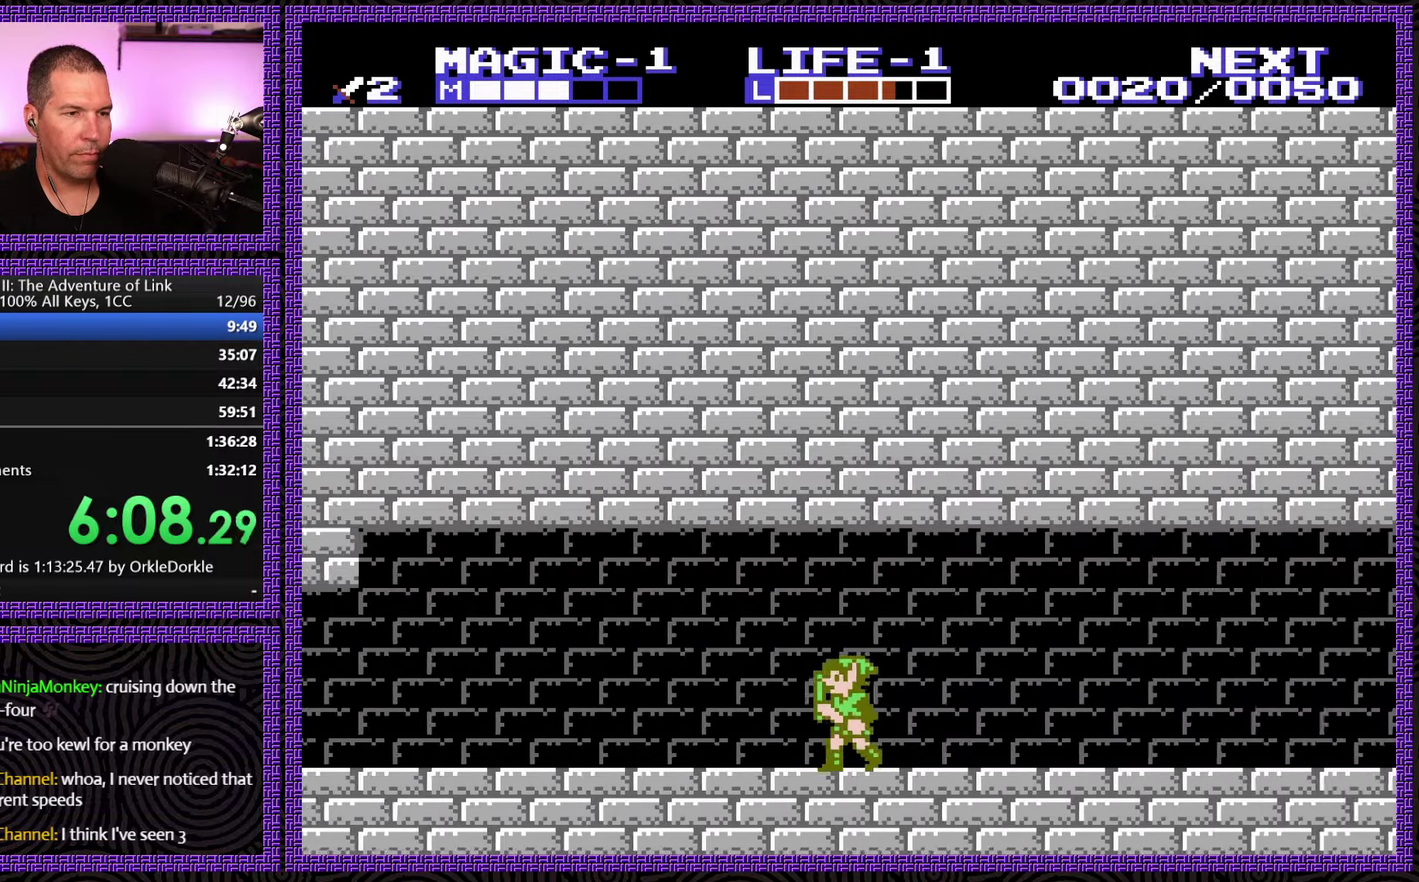
Gameplay with a controller (Nintendo layout); each line is a JSON object with the inputs held at the frame after it. "events" lists button and stick changes between this image and that frame as [ms after this image, input, new state], when the widget could be followed in between. Not read: L3 R3.
{"buttons": ["DPAD_LEFT"], "events": [[200, "A", "down"], [400, "A", "up"]]}
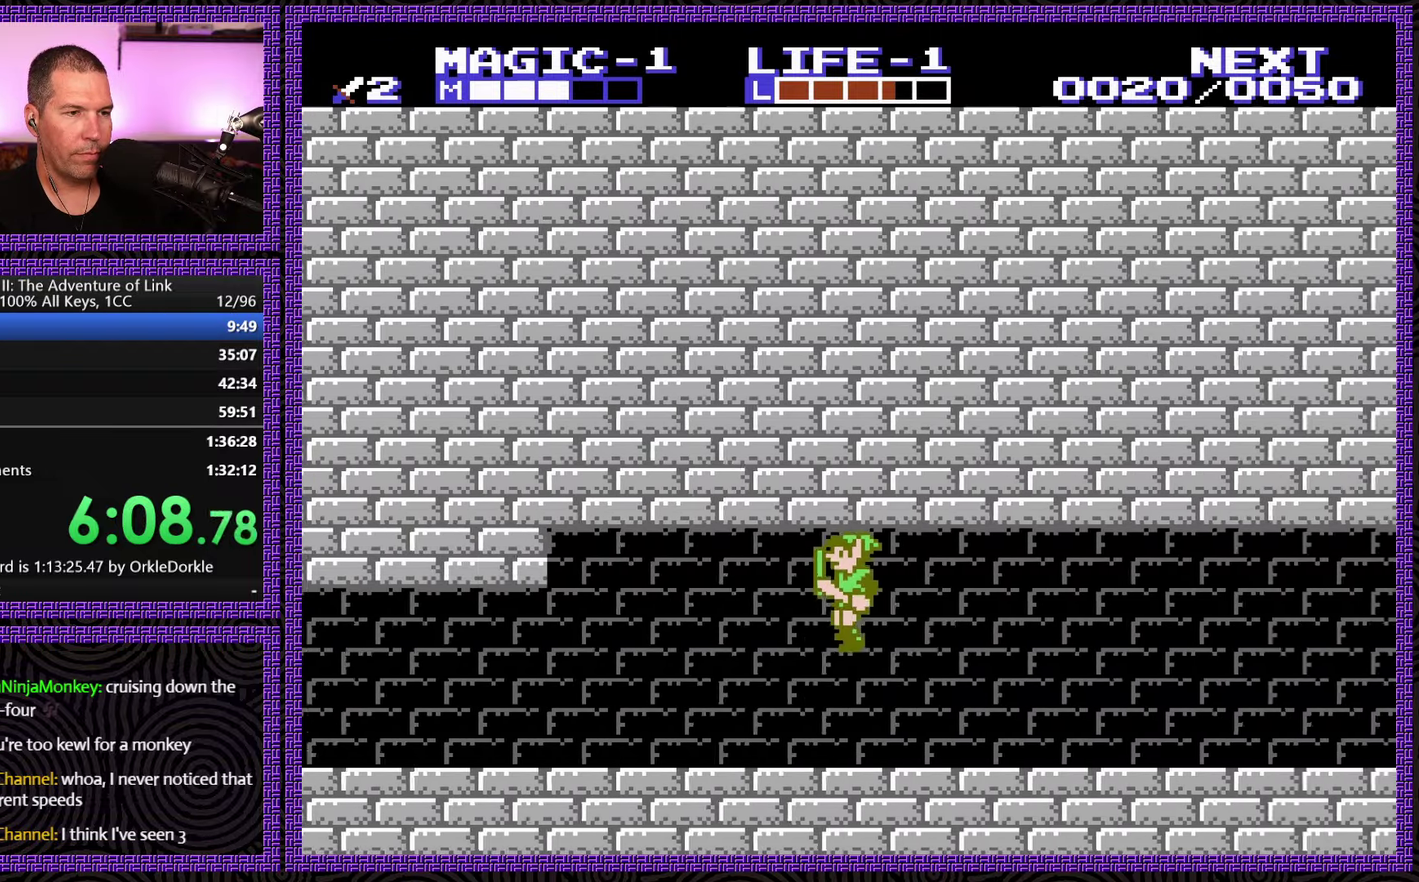
{"buttons": ["DPAD_LEFT"], "events": []}
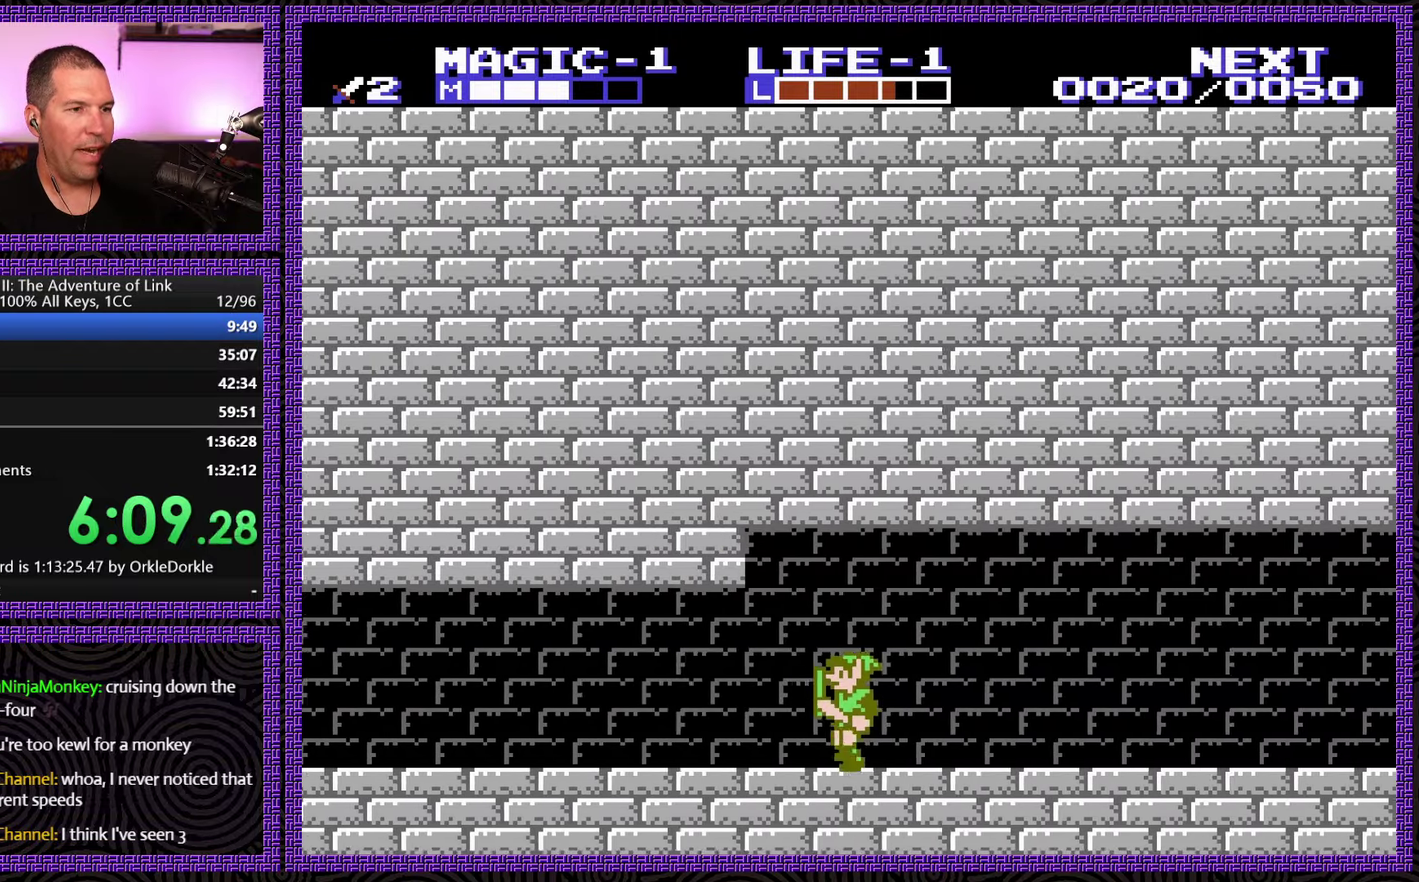
{"buttons": ["DPAD_LEFT"], "events": []}
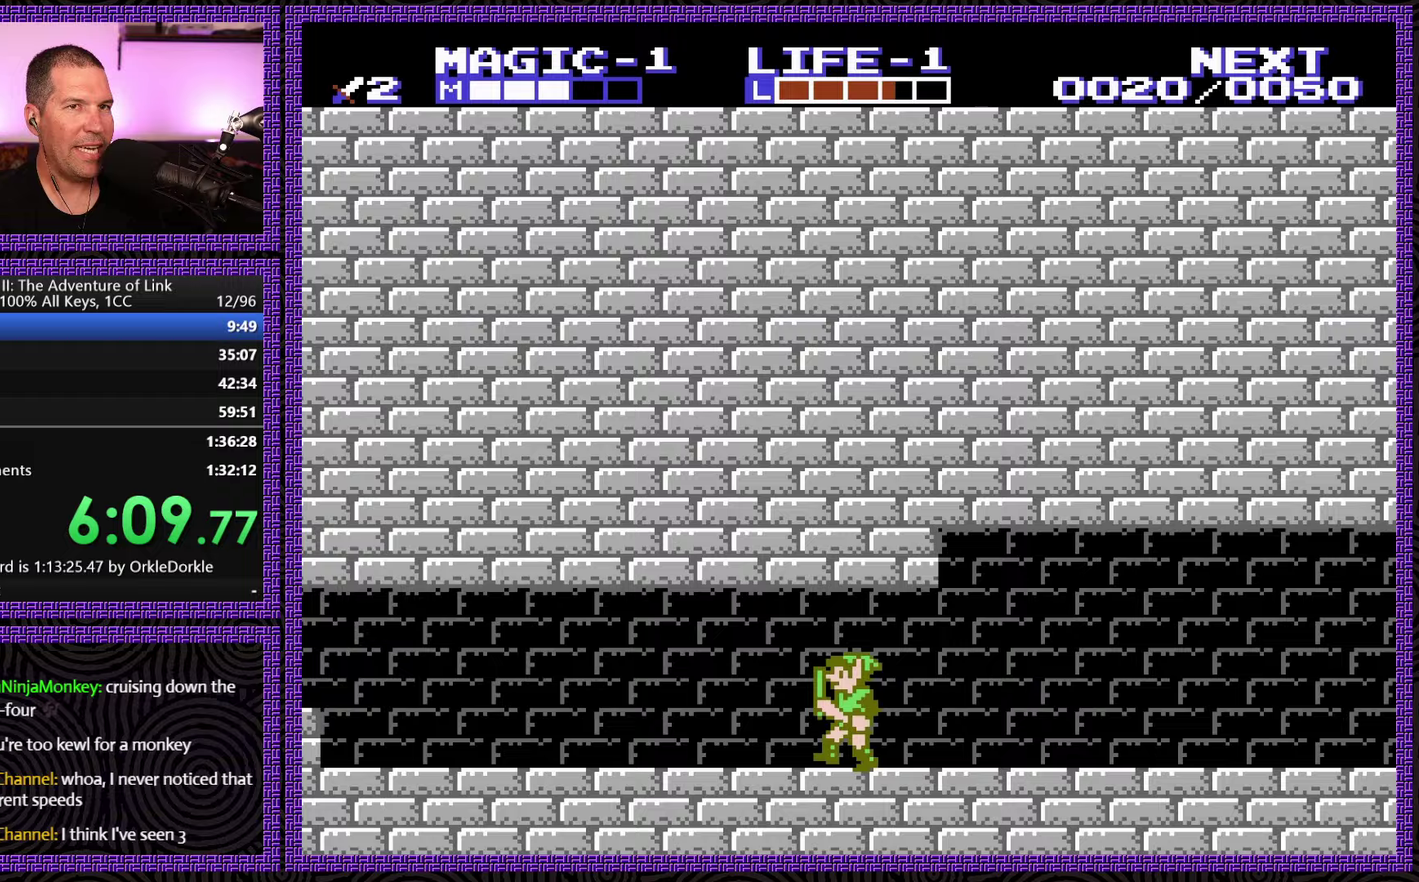
{"buttons": ["DPAD_LEFT"], "events": []}
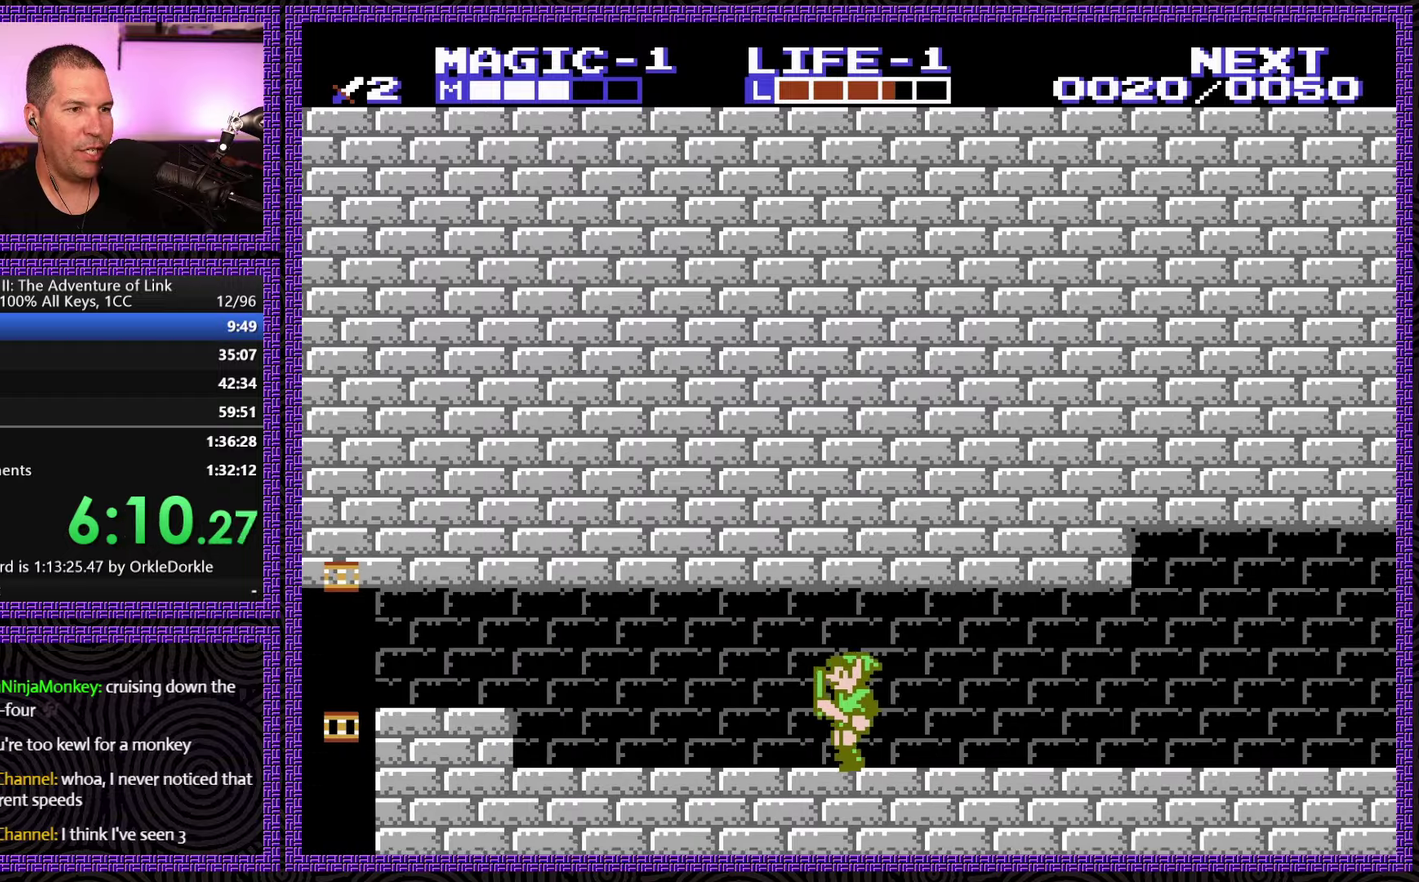
{"buttons": ["DPAD_LEFT"], "events": []}
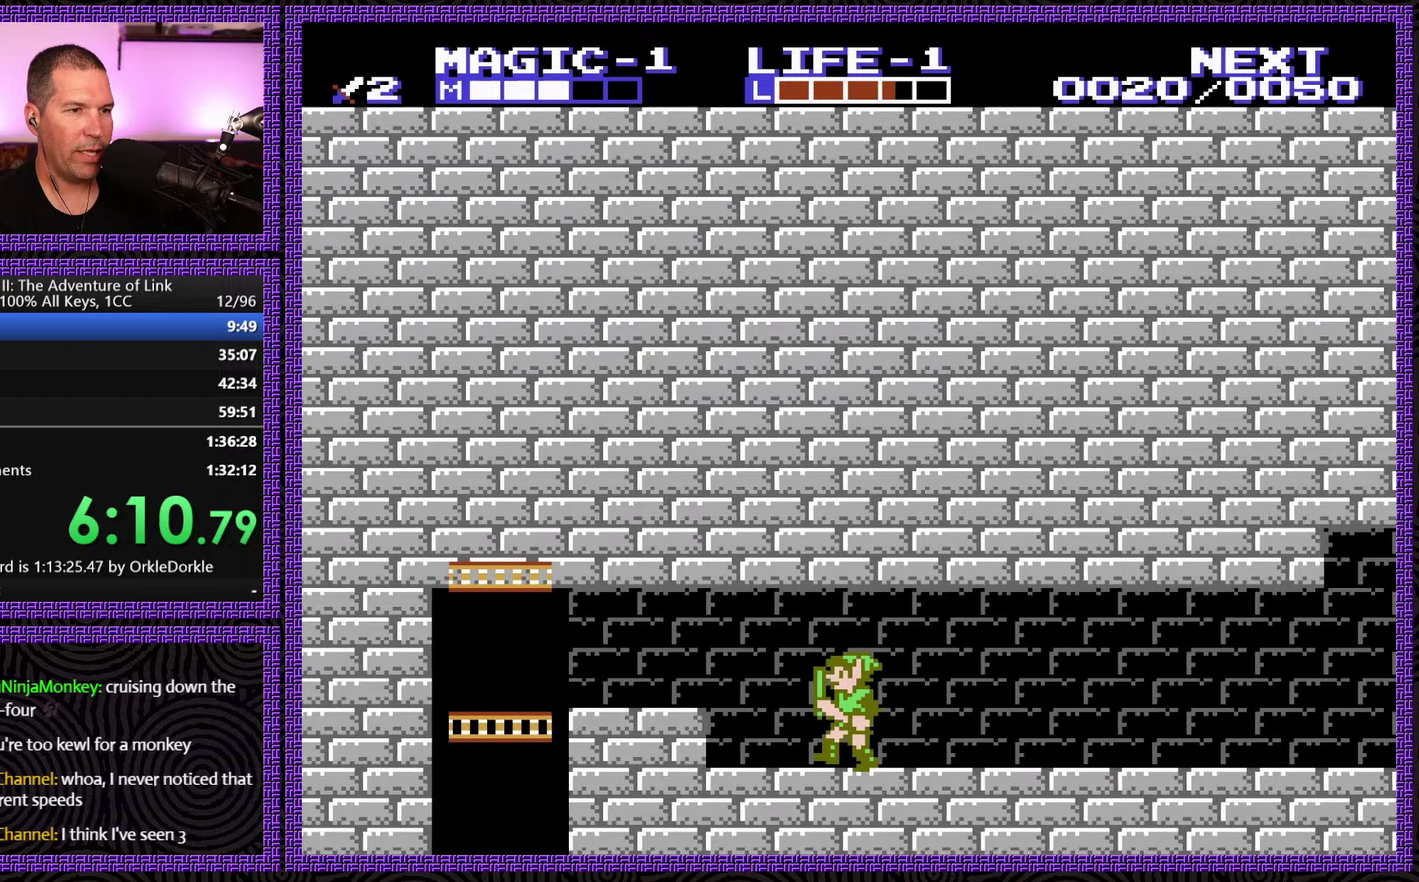
{"buttons": ["DPAD_LEFT"], "events": [[250, "A", "down"], [500, "A", "up"]]}
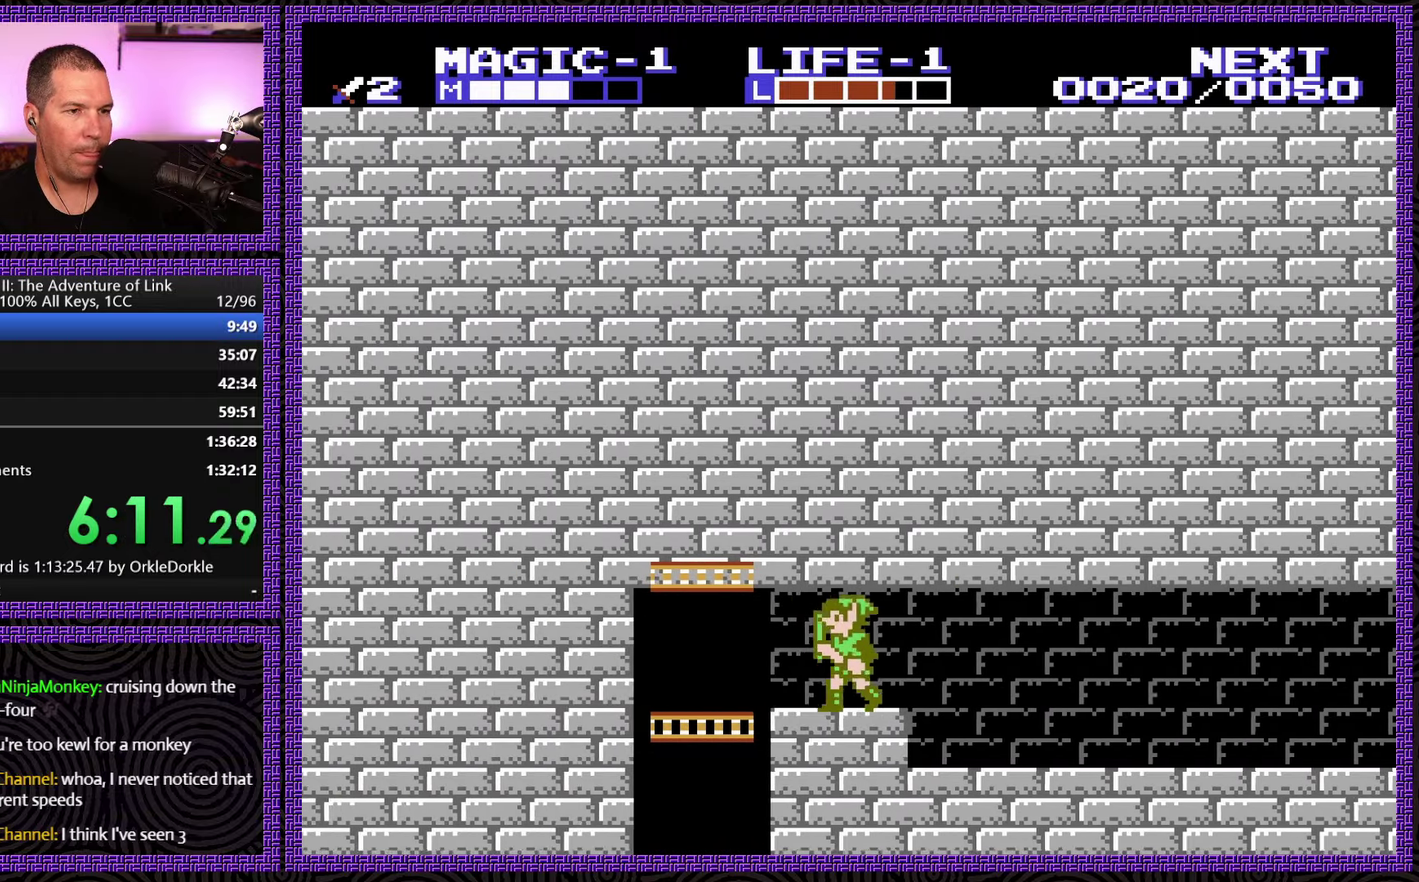
{"buttons": ["DPAD_DOWN"], "events": [[350, "DPAD_DOWN", "down"], [400, "DPAD_LEFT", "up"]]}
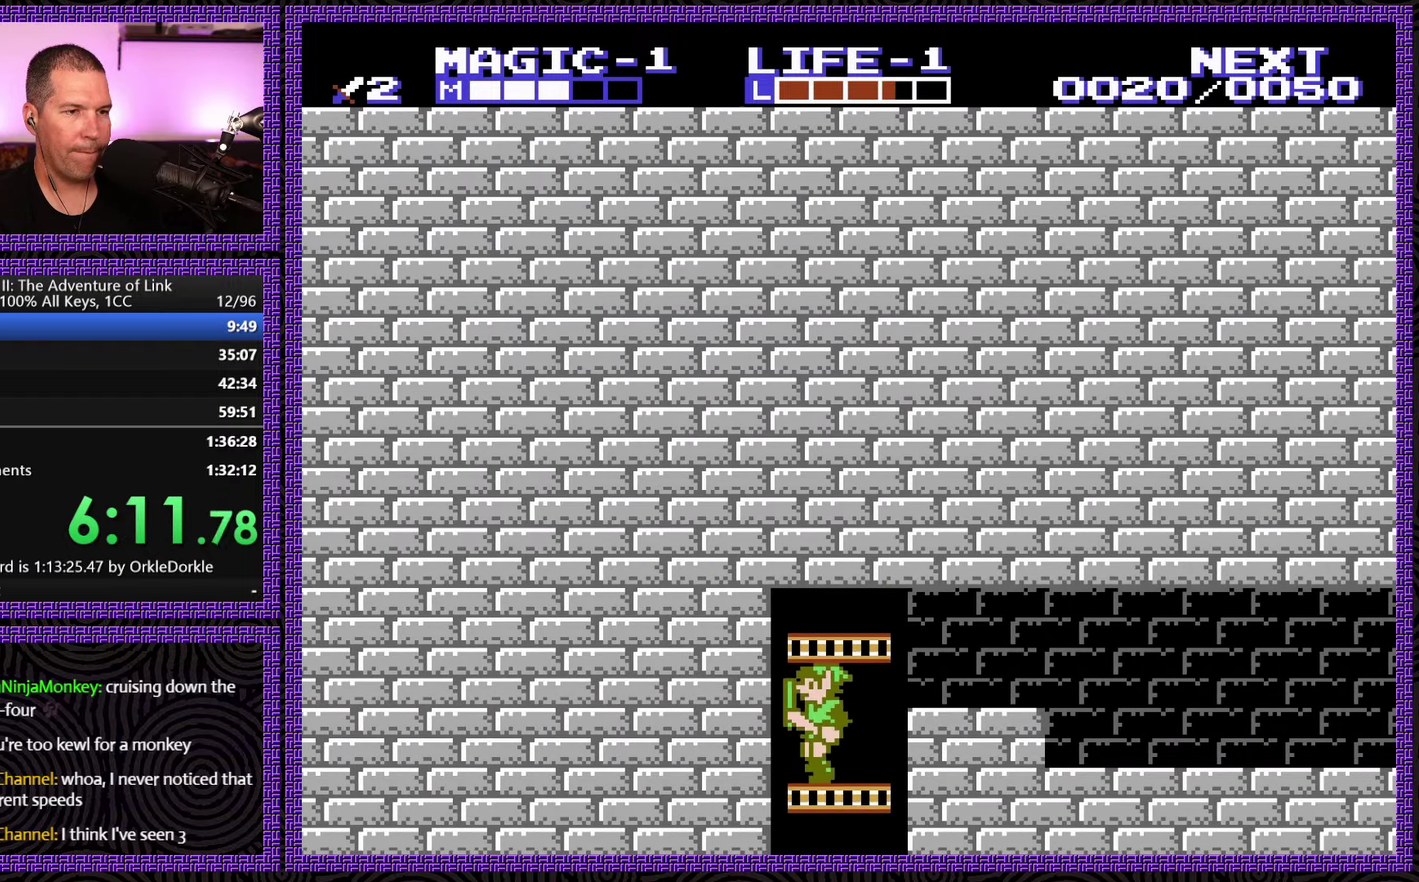
{"buttons": ["DPAD_DOWN", "DPAD_RIGHT"], "events": [[300, "DPAD_RIGHT", "down"]]}
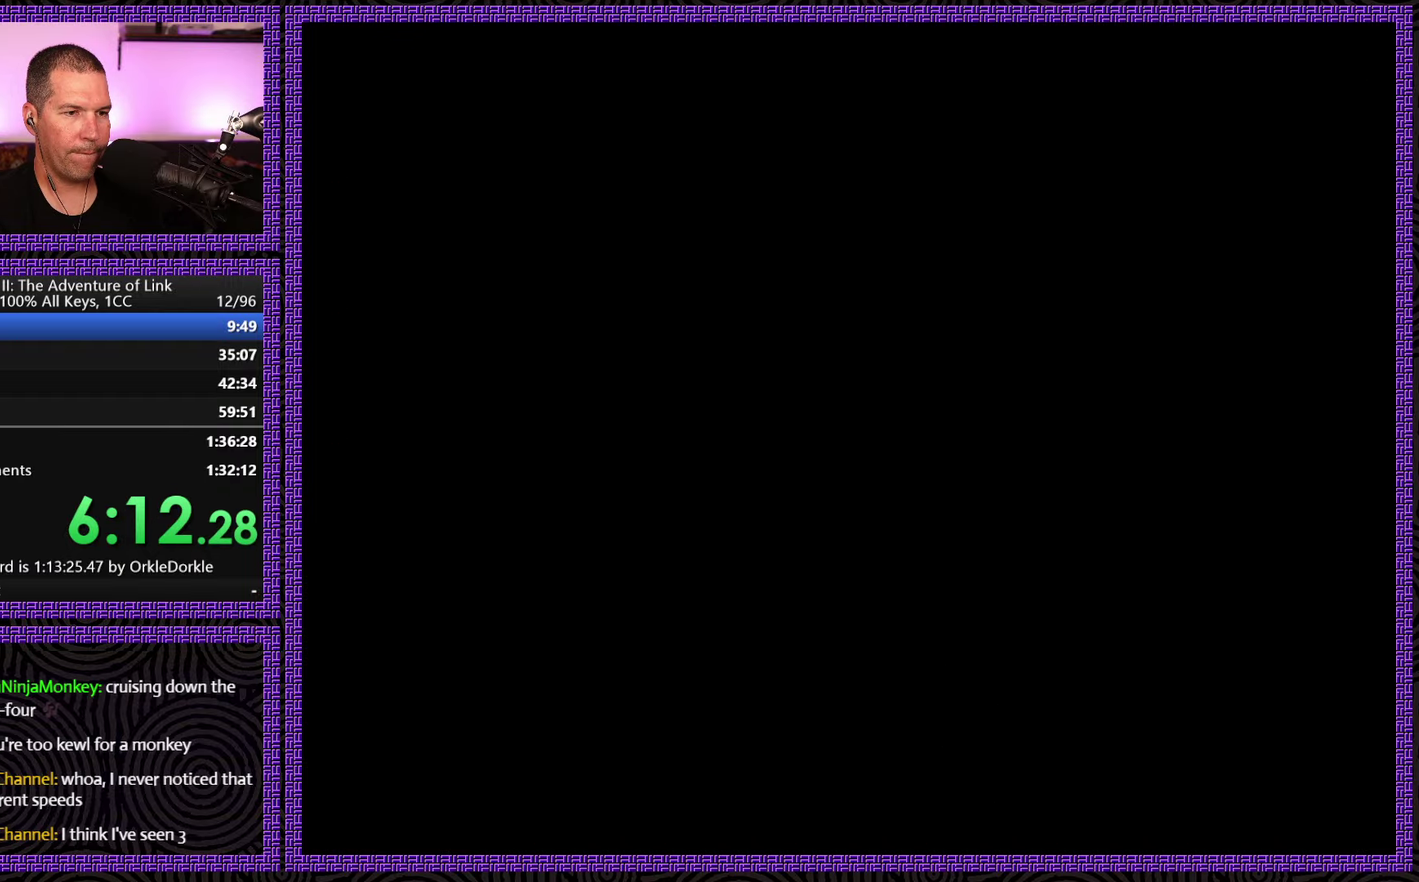
{"buttons": ["DPAD_DOWN"], "events": [[350, "DPAD_RIGHT", "up"]]}
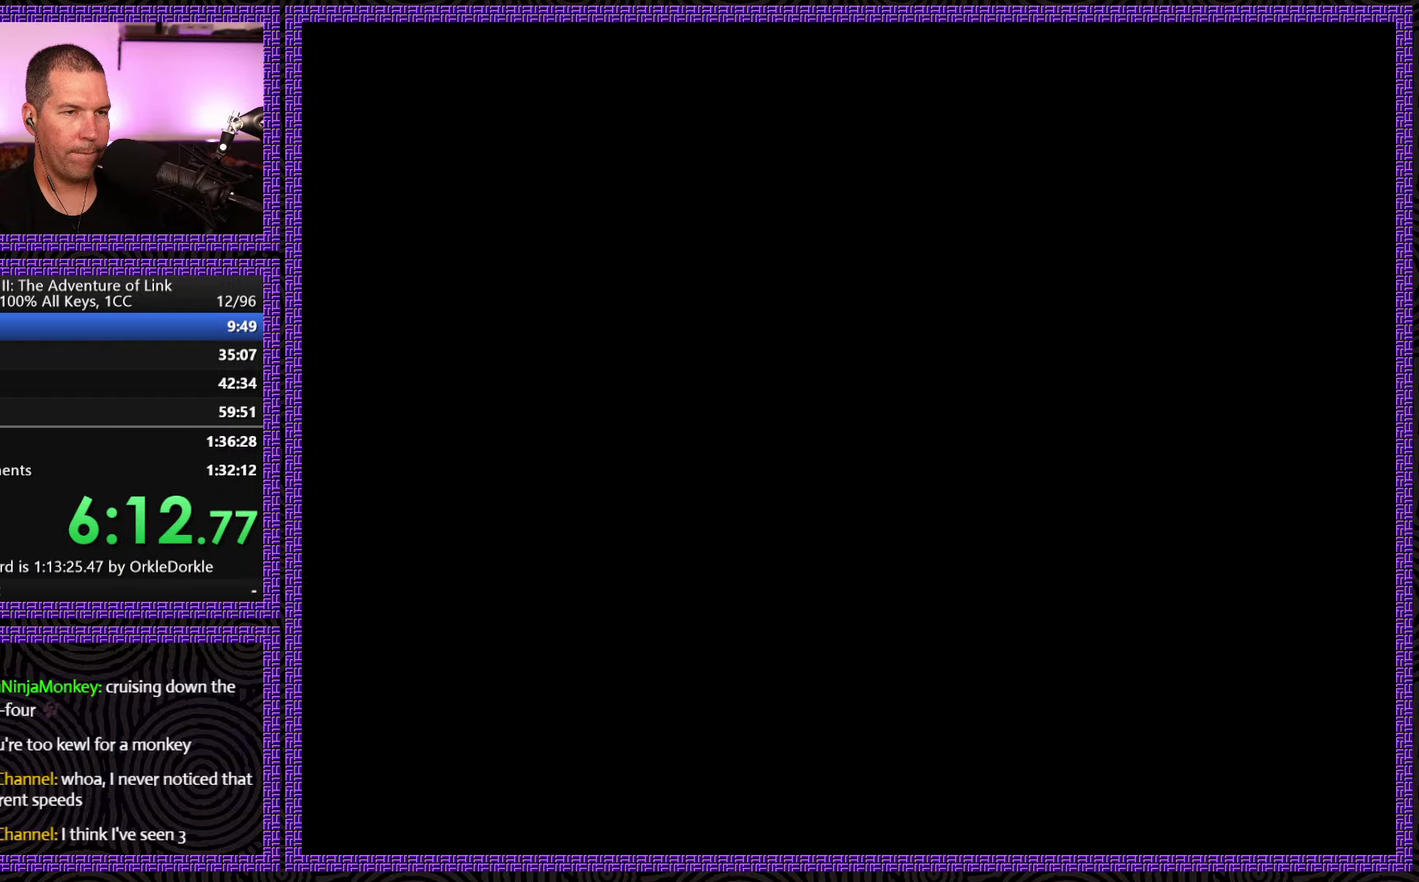
{"buttons": ["DPAD_DOWN"], "events": []}
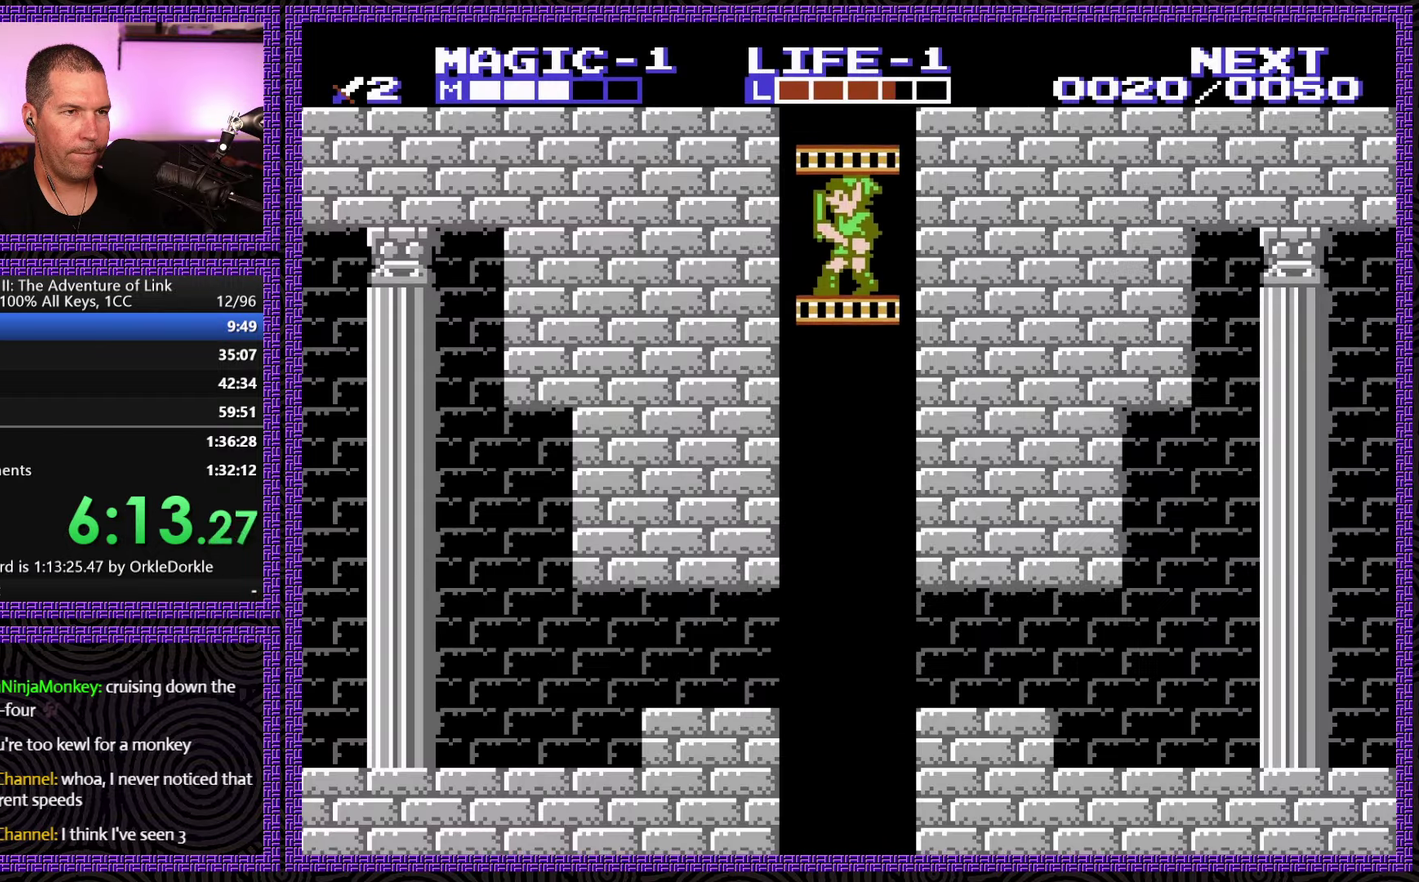
{"buttons": ["DPAD_DOWN"], "events": [[250, "DPAD_RIGHT", "down"], [467, "DPAD_RIGHT", "up"]]}
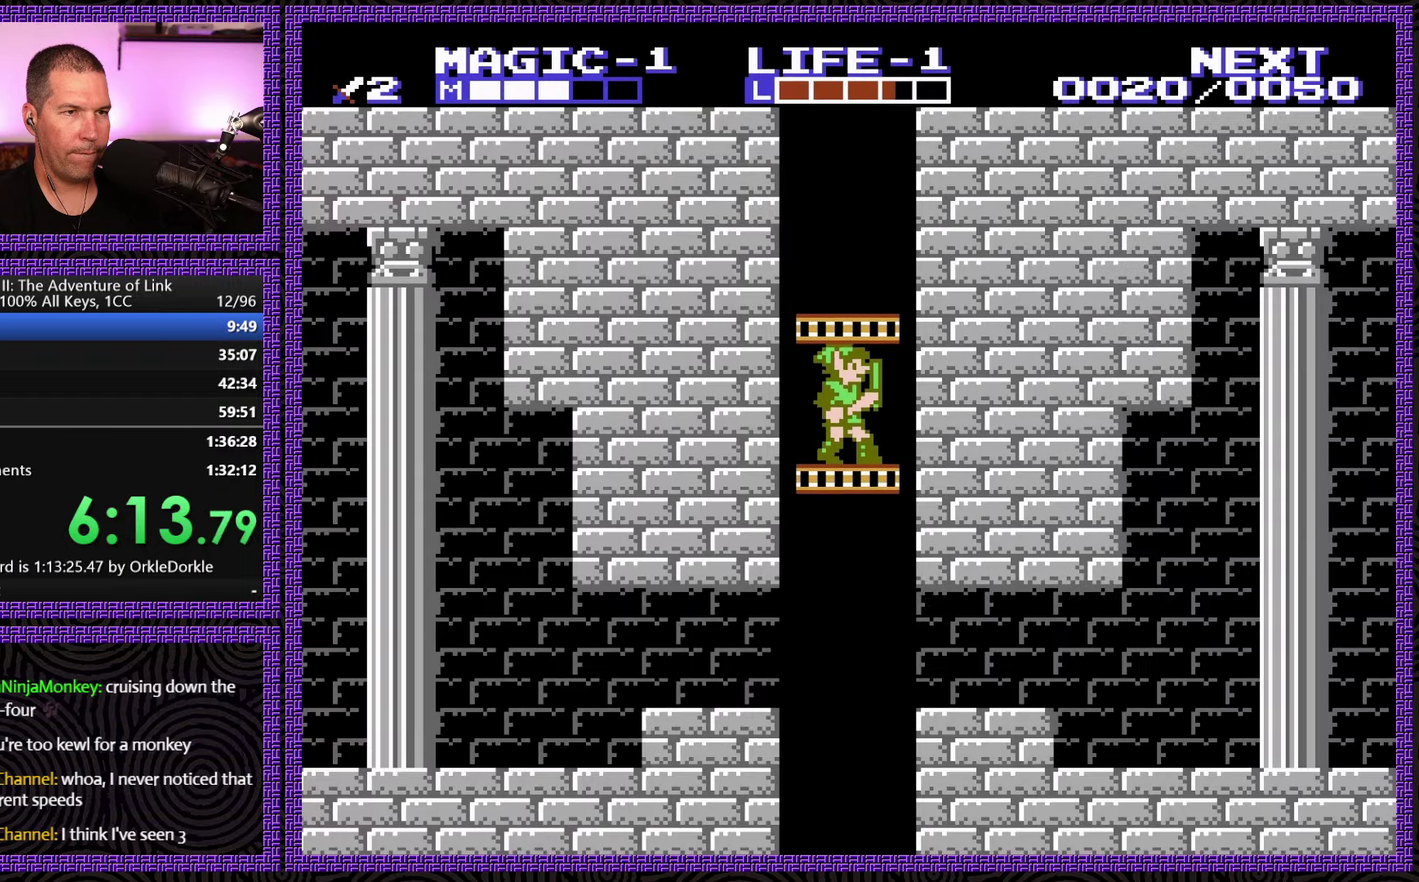
{"buttons": ["DPAD_DOWN"], "events": [[150, "B", "down"], [300, "B", "up"]]}
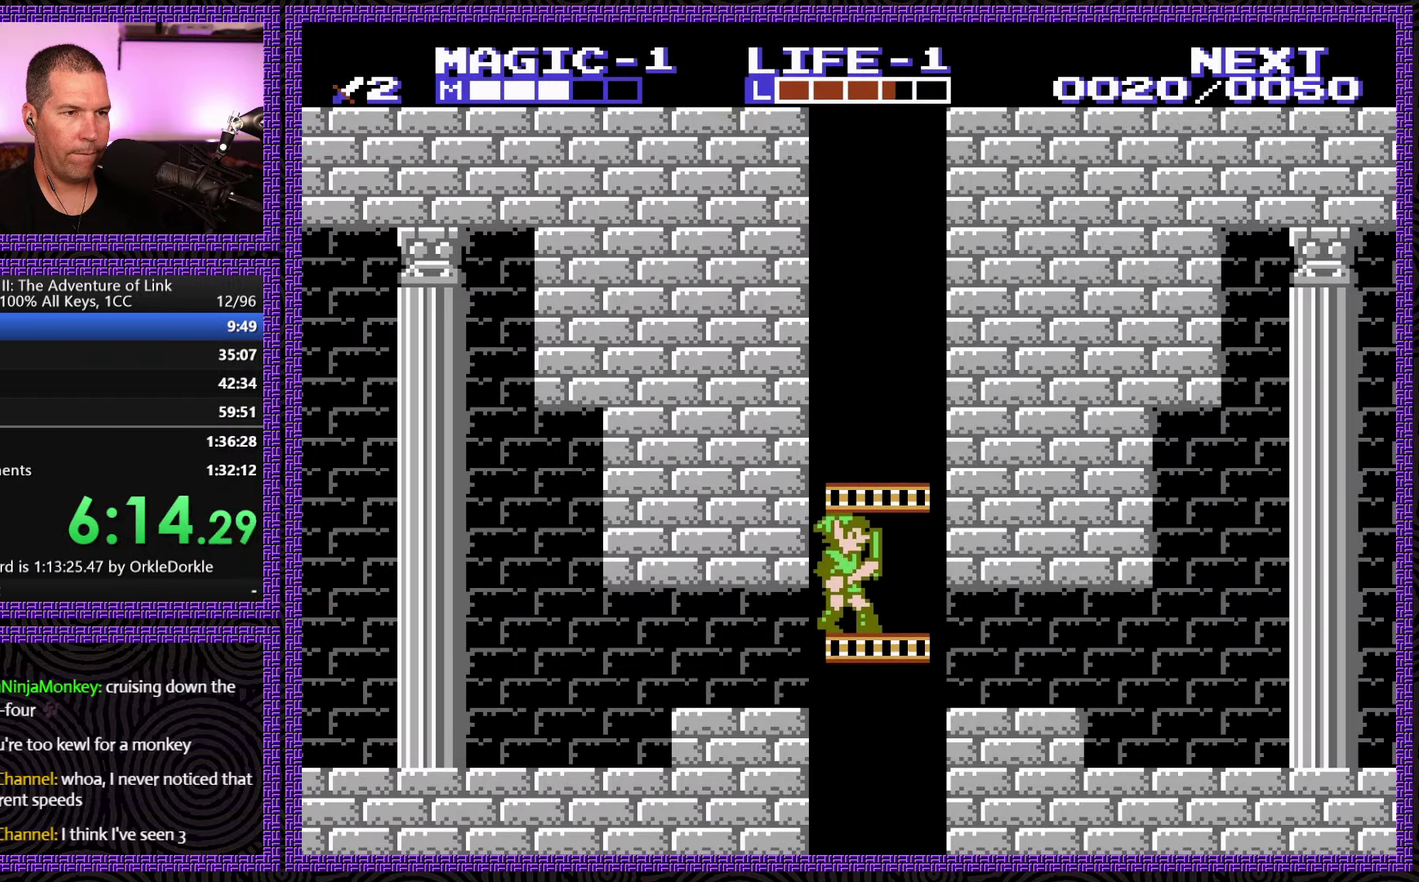
{"buttons": ["DPAD_LEFT"], "events": [[183, "DPAD_LEFT", "down"], [283, "DPAD_DOWN", "up"]]}
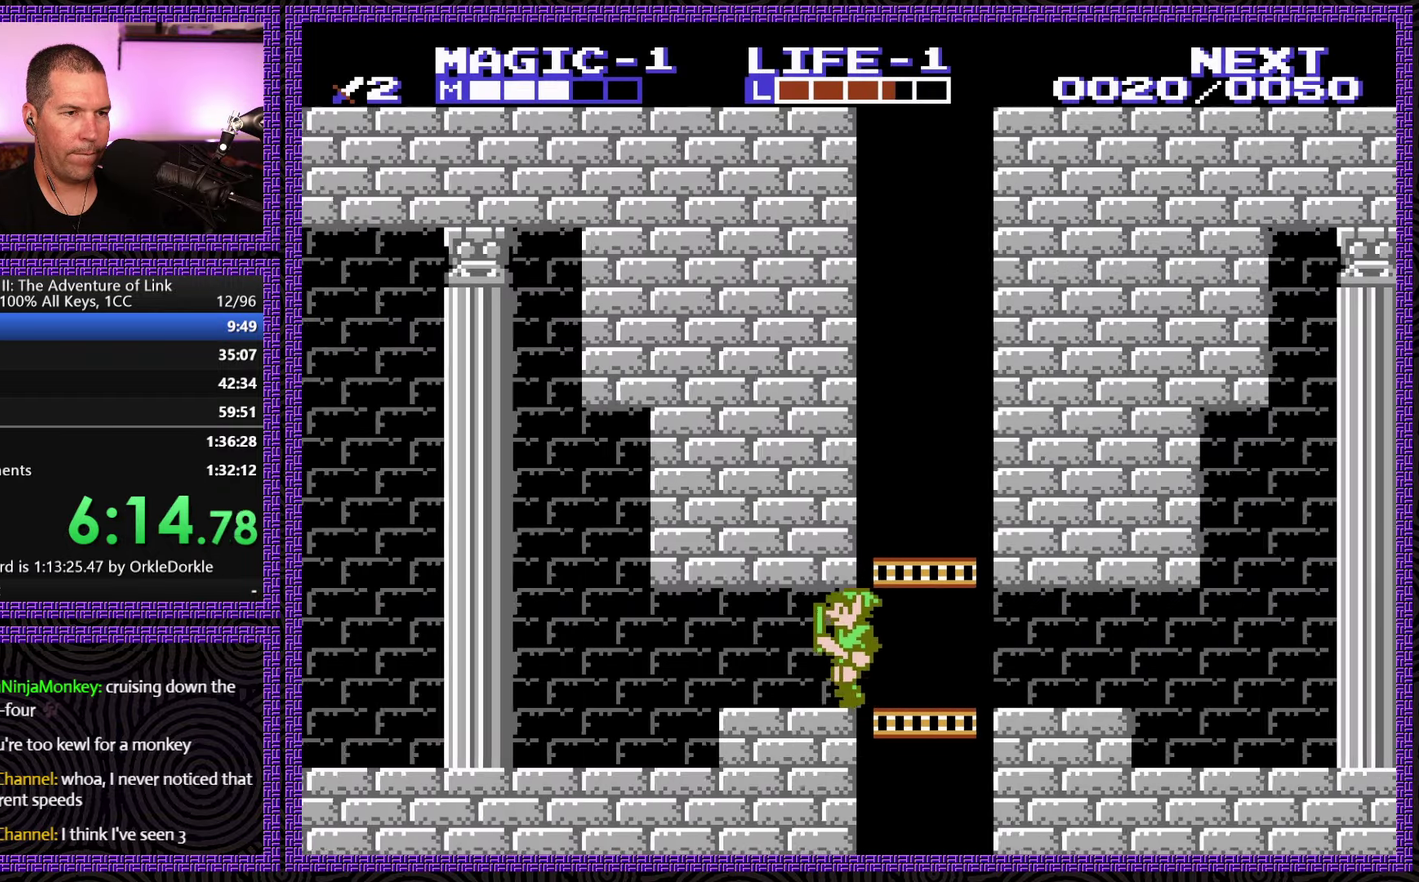
{"buttons": ["DPAD_LEFT"], "events": []}
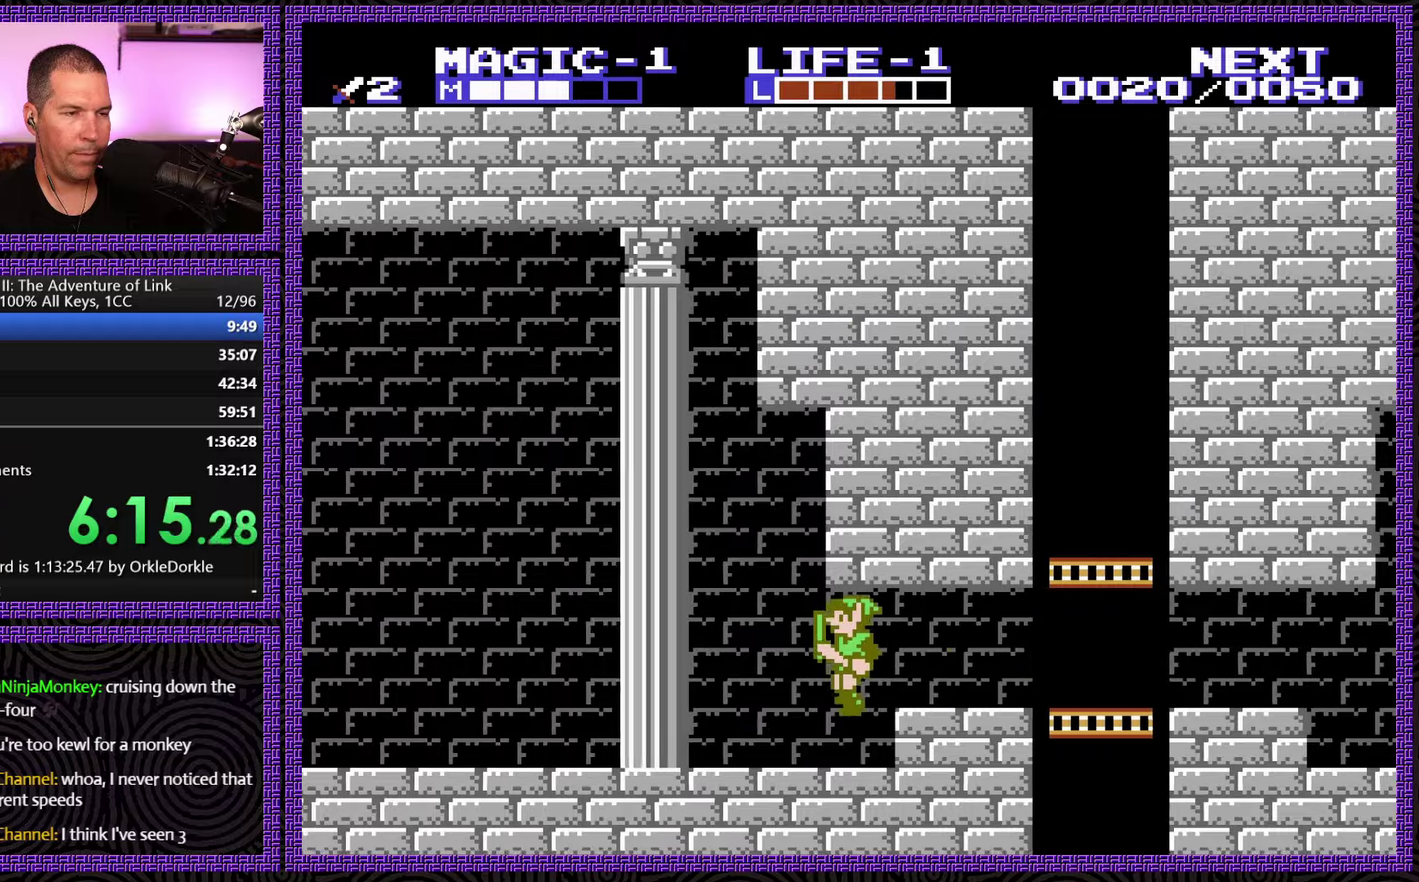
{"buttons": ["DPAD_LEFT"], "events": []}
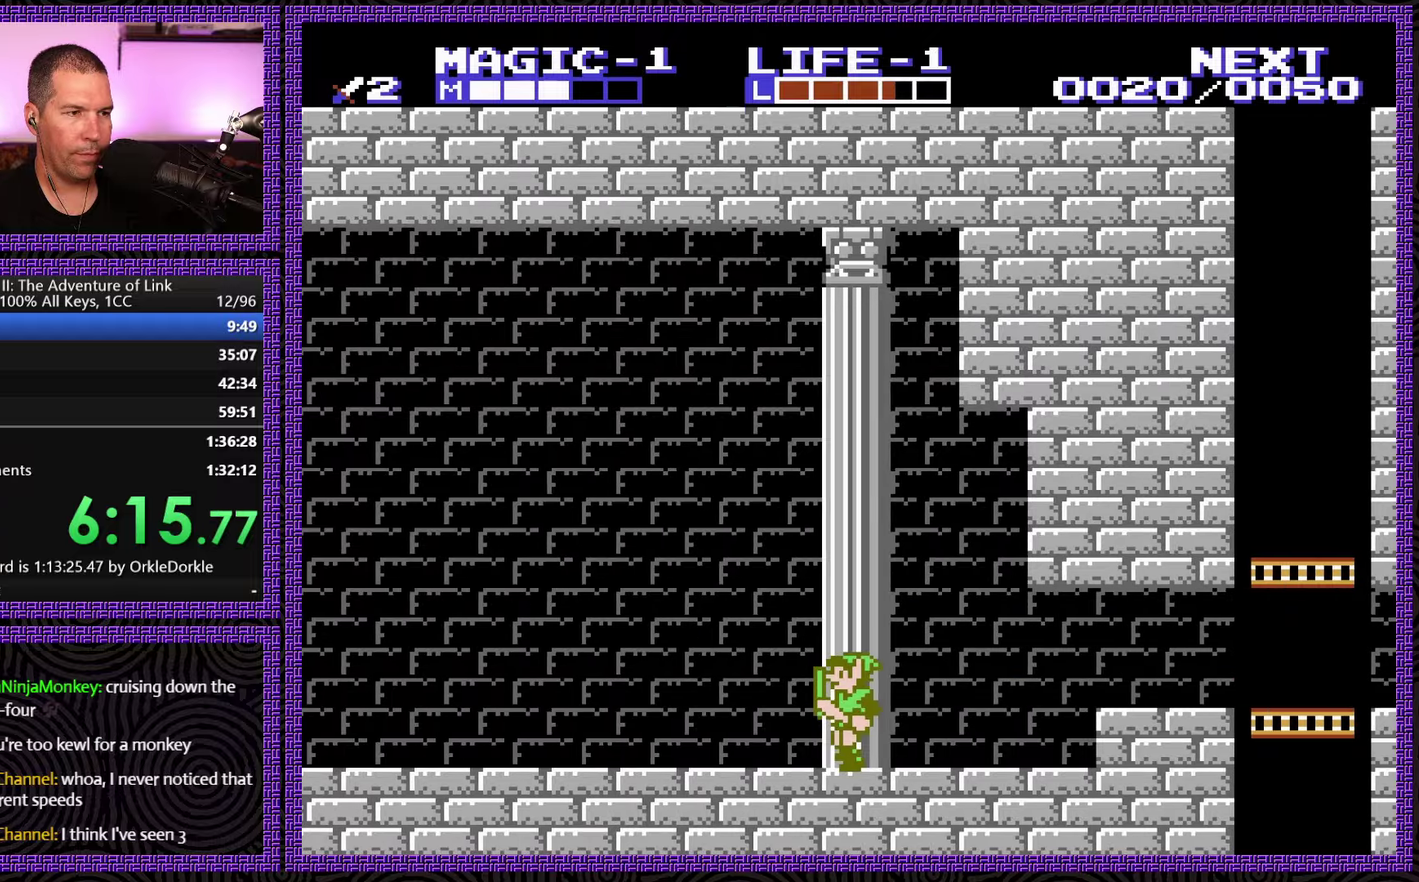
{"buttons": ["DPAD_LEFT"], "events": []}
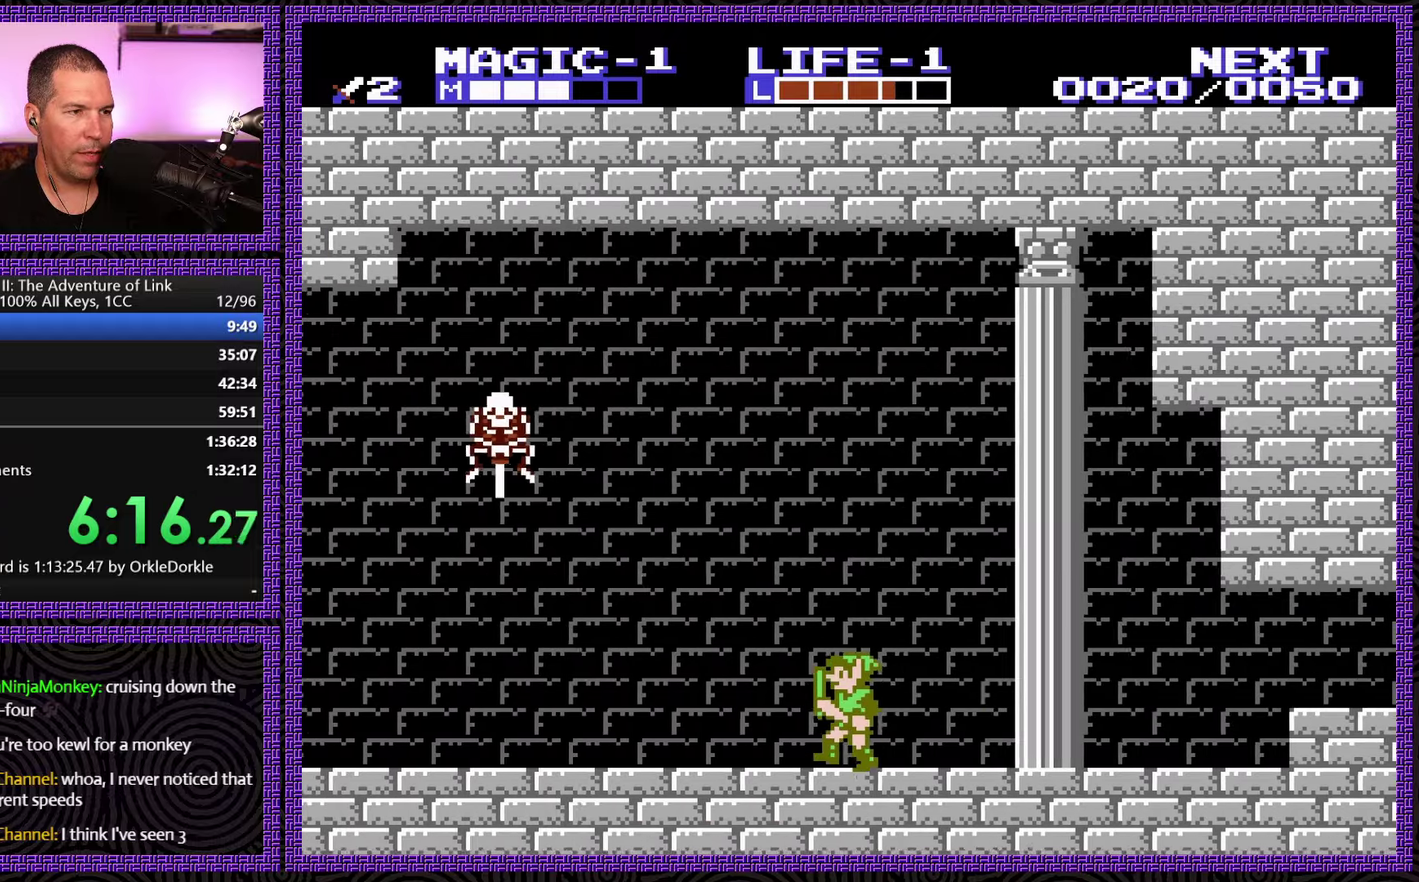
{"buttons": ["A", "DPAD_LEFT"], "events": [[500, "A", "down"]]}
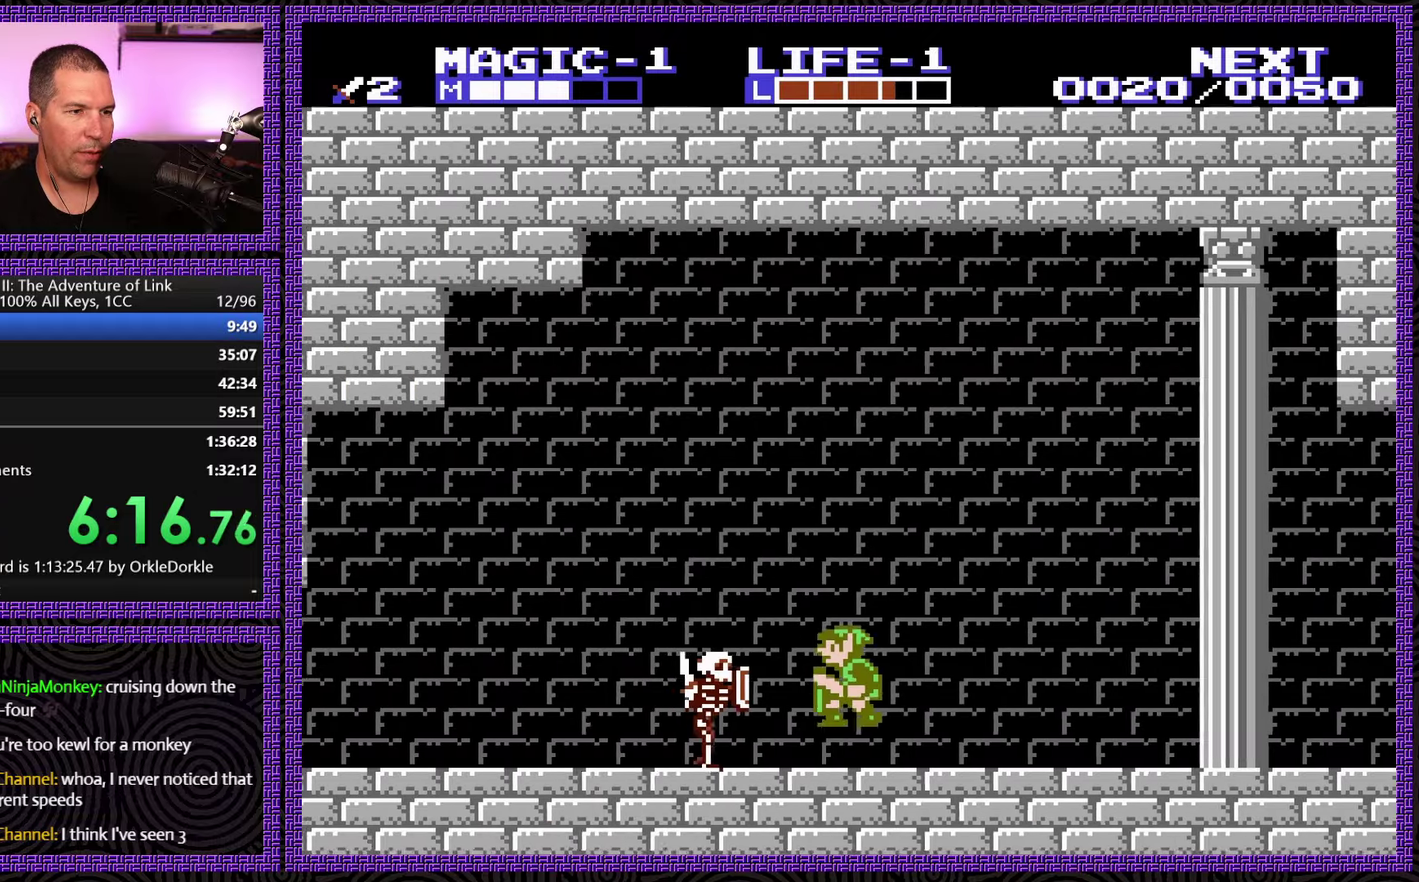
{"buttons": ["A", "DPAD_LEFT"], "events": []}
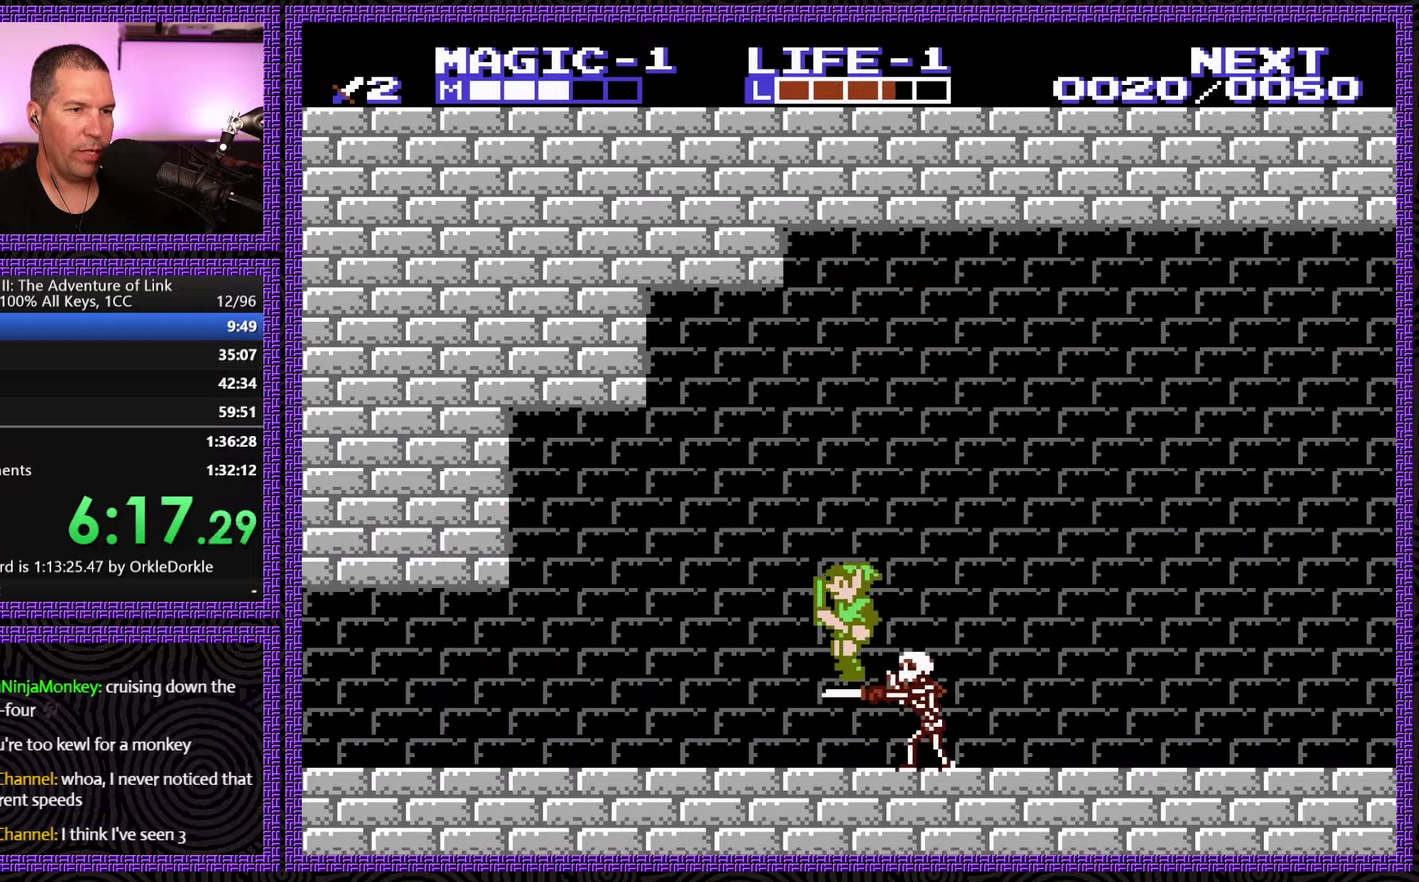
{"buttons": ["DPAD_LEFT"], "events": [[100, "A", "up"]]}
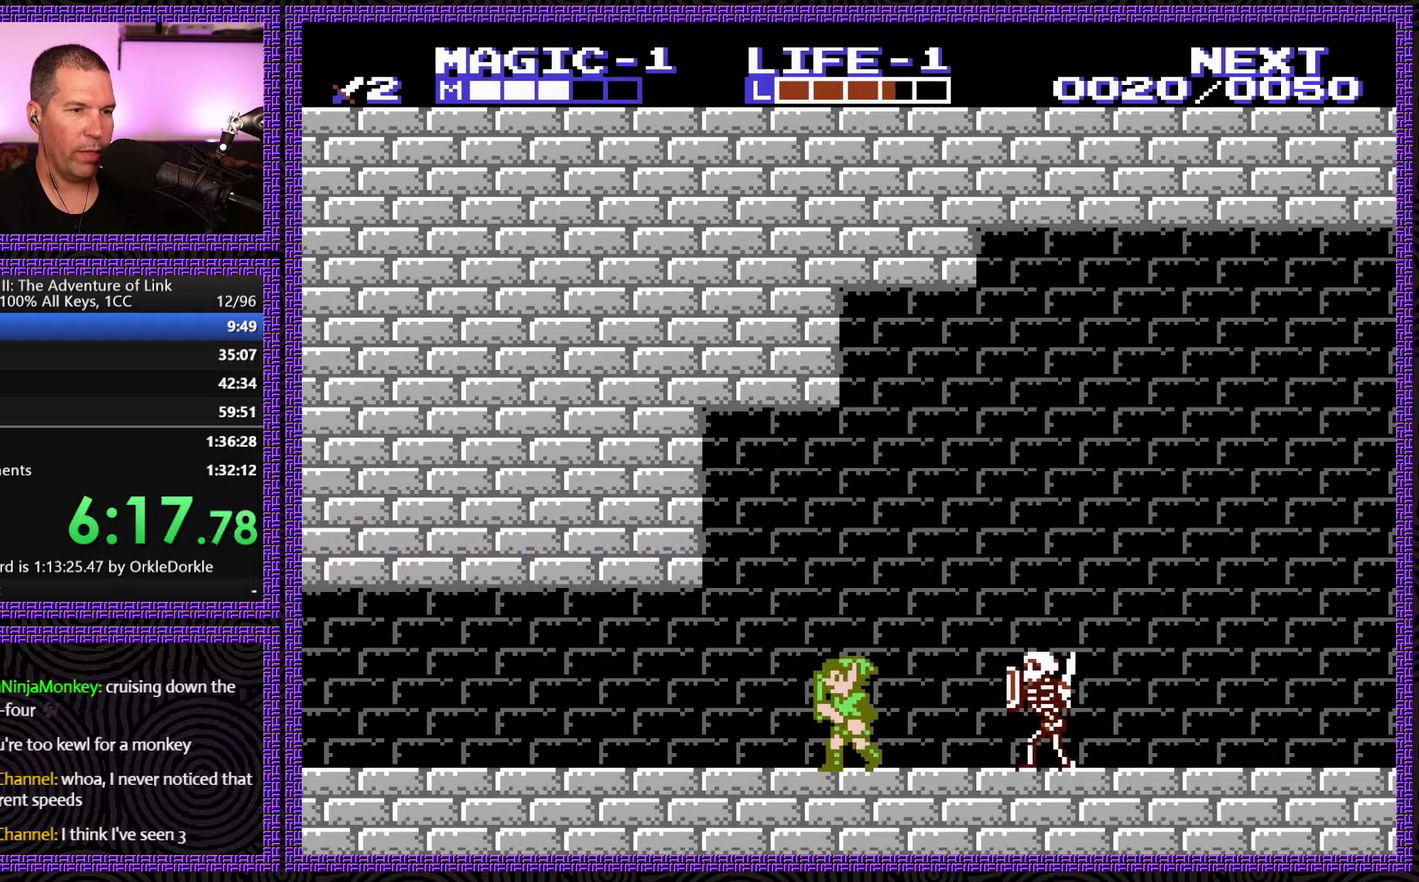
{"buttons": ["DPAD_LEFT"], "events": []}
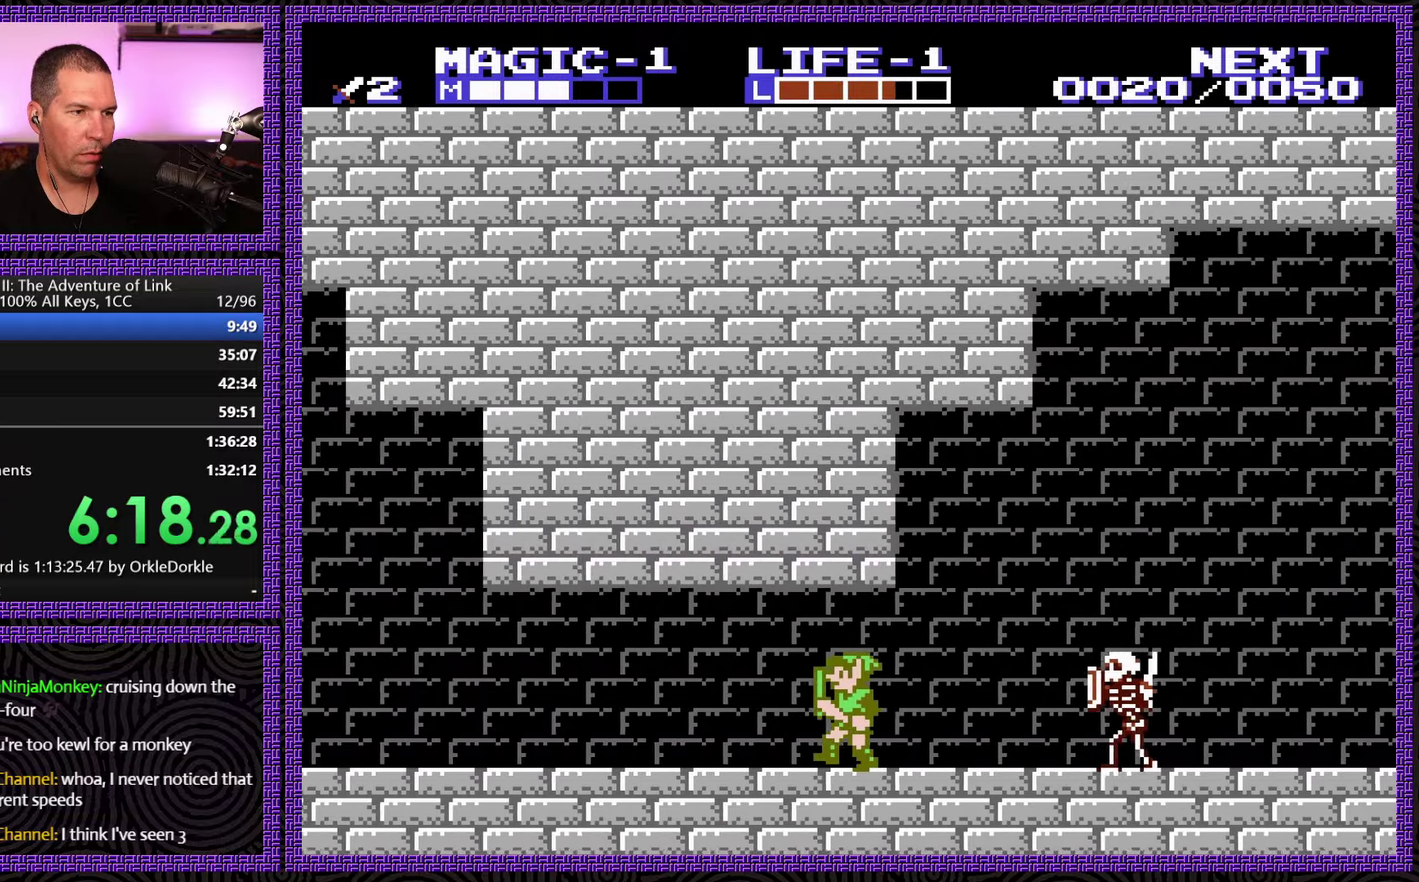
{"buttons": ["DPAD_LEFT"], "events": []}
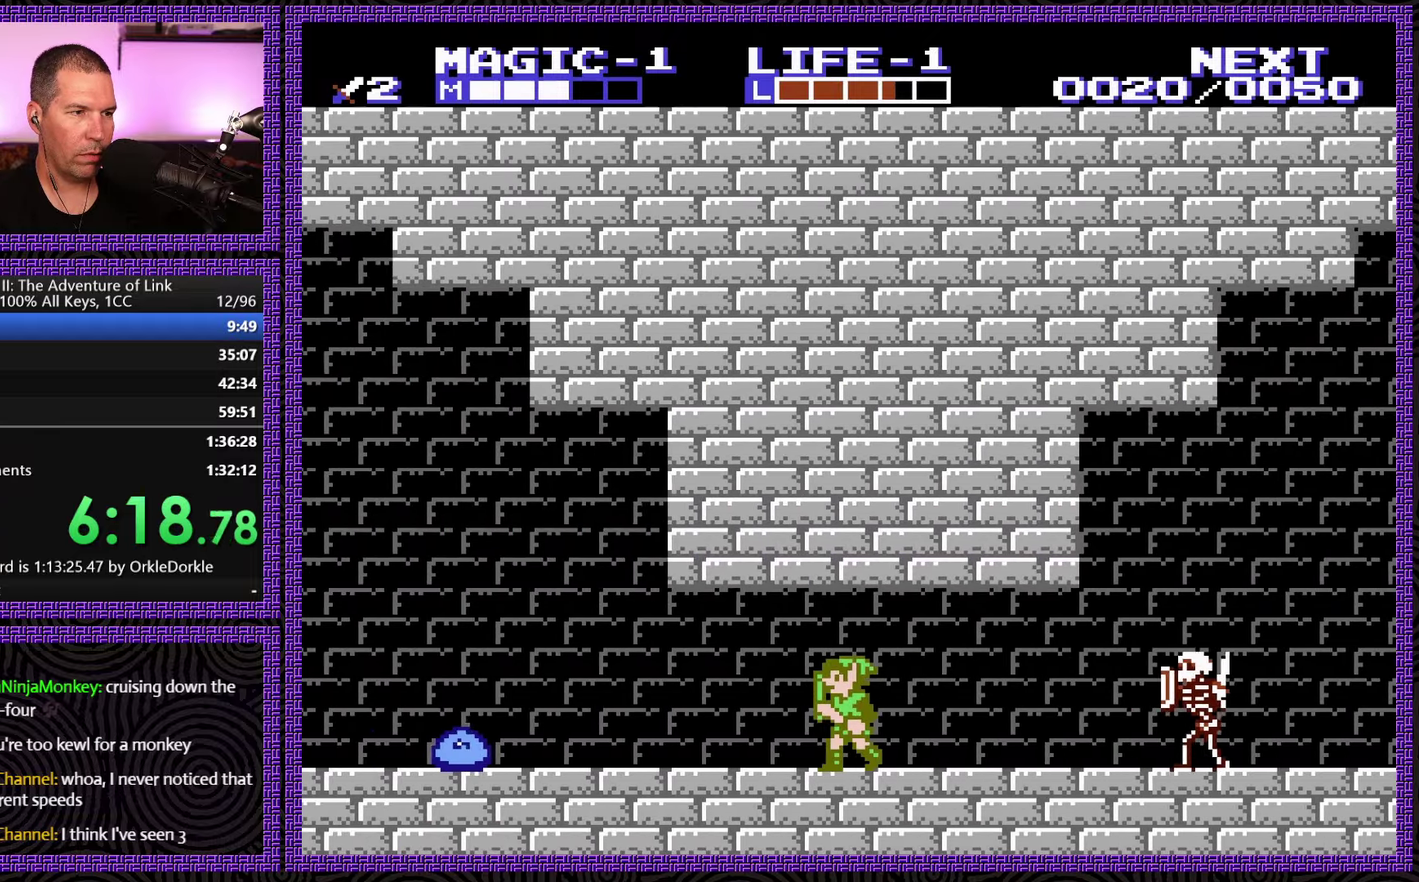
{"buttons": ["DPAD_RIGHT"], "events": [[400, "DPAD_UP", "down"], [434, "DPAD_LEFT", "up"], [450, "DPAD_RIGHT", "down"], [450, "DPAD_UP", "up"]]}
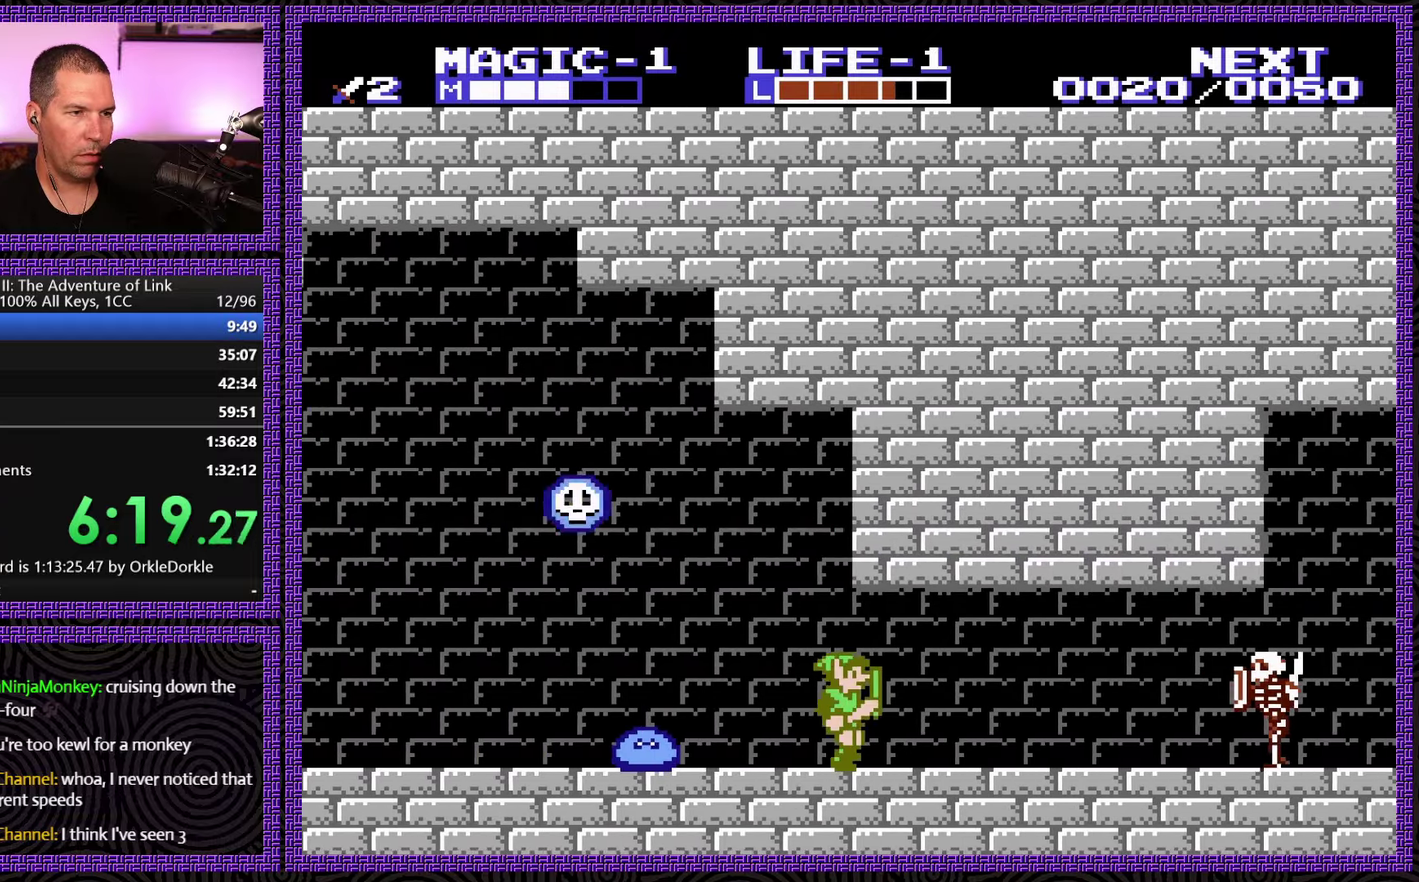
{"buttons": [], "events": [[150, "DPAD_UP", "down"], [250, "DPAD_RIGHT", "up"], [267, "DPAD_UP", "up"], [284, "DPAD_LEFT", "down"], [467, "DPAD_LEFT", "up"]]}
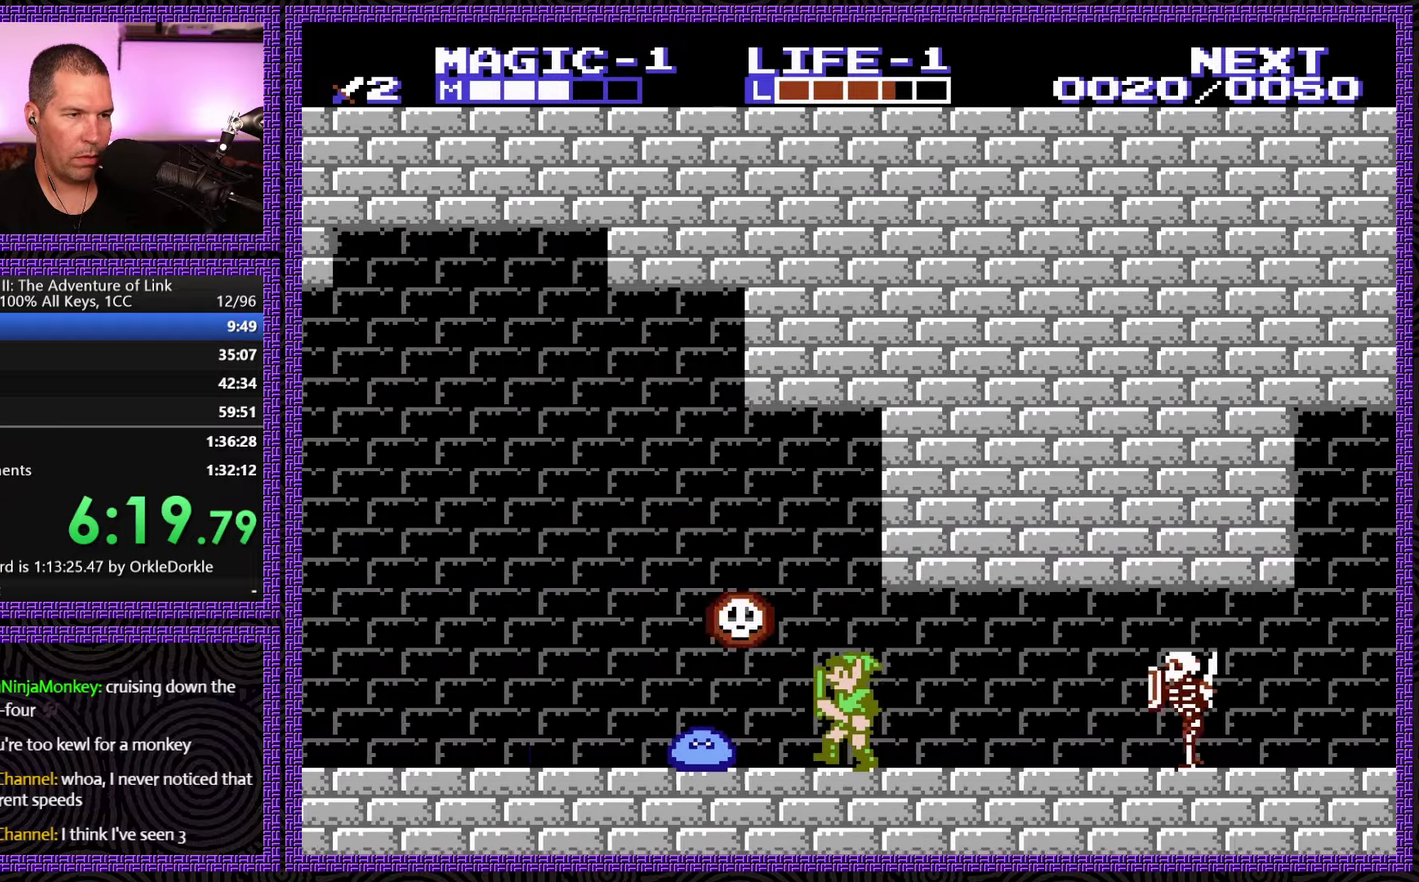
{"buttons": ["DPAD_LEFT"], "events": [[150, "B", "down"], [366, "B", "up"], [366, "DPAD_LEFT", "down"]]}
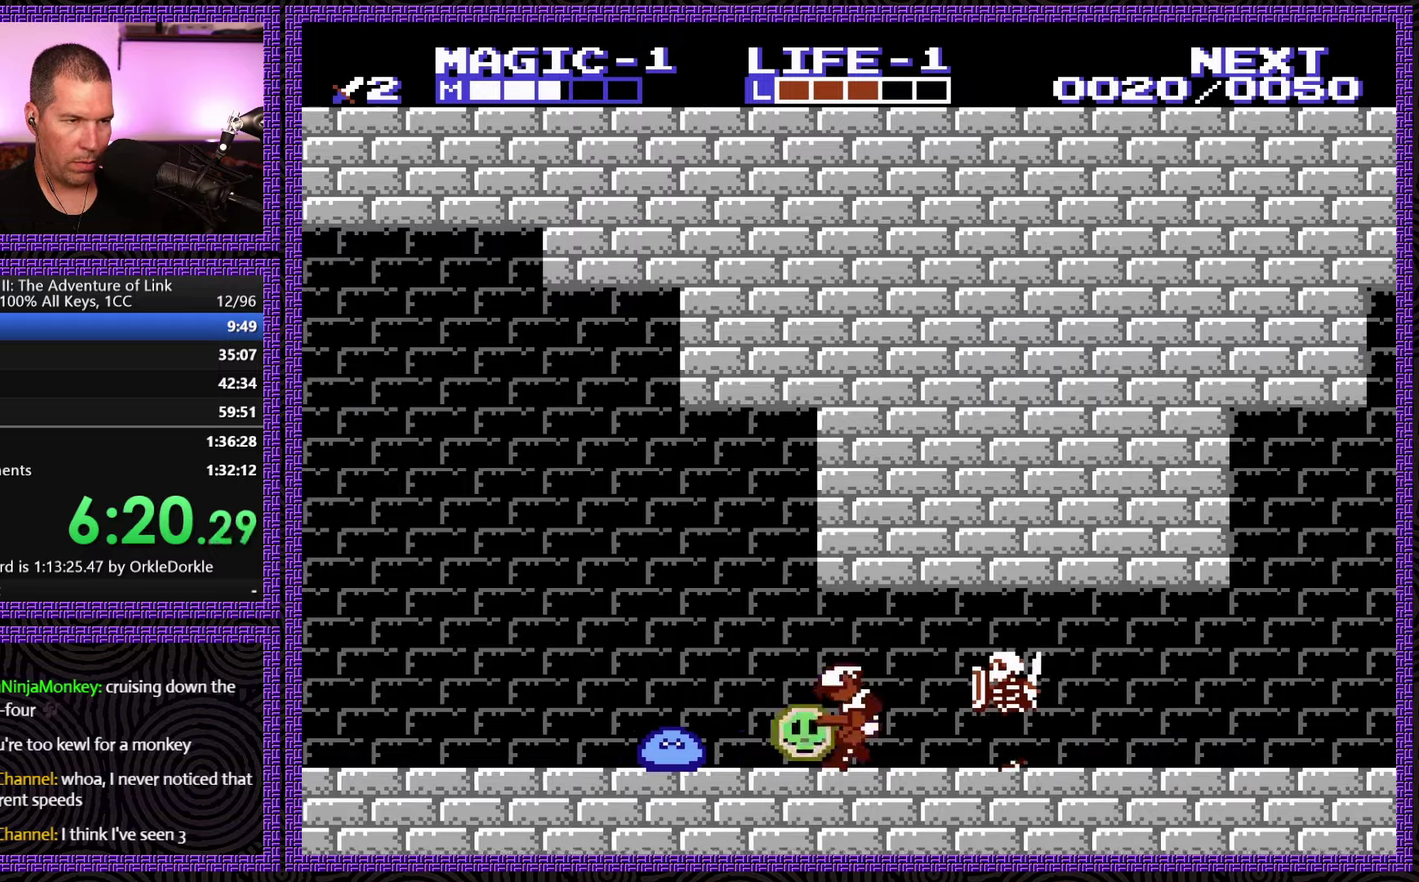
{"buttons": ["DPAD_LEFT"], "events": []}
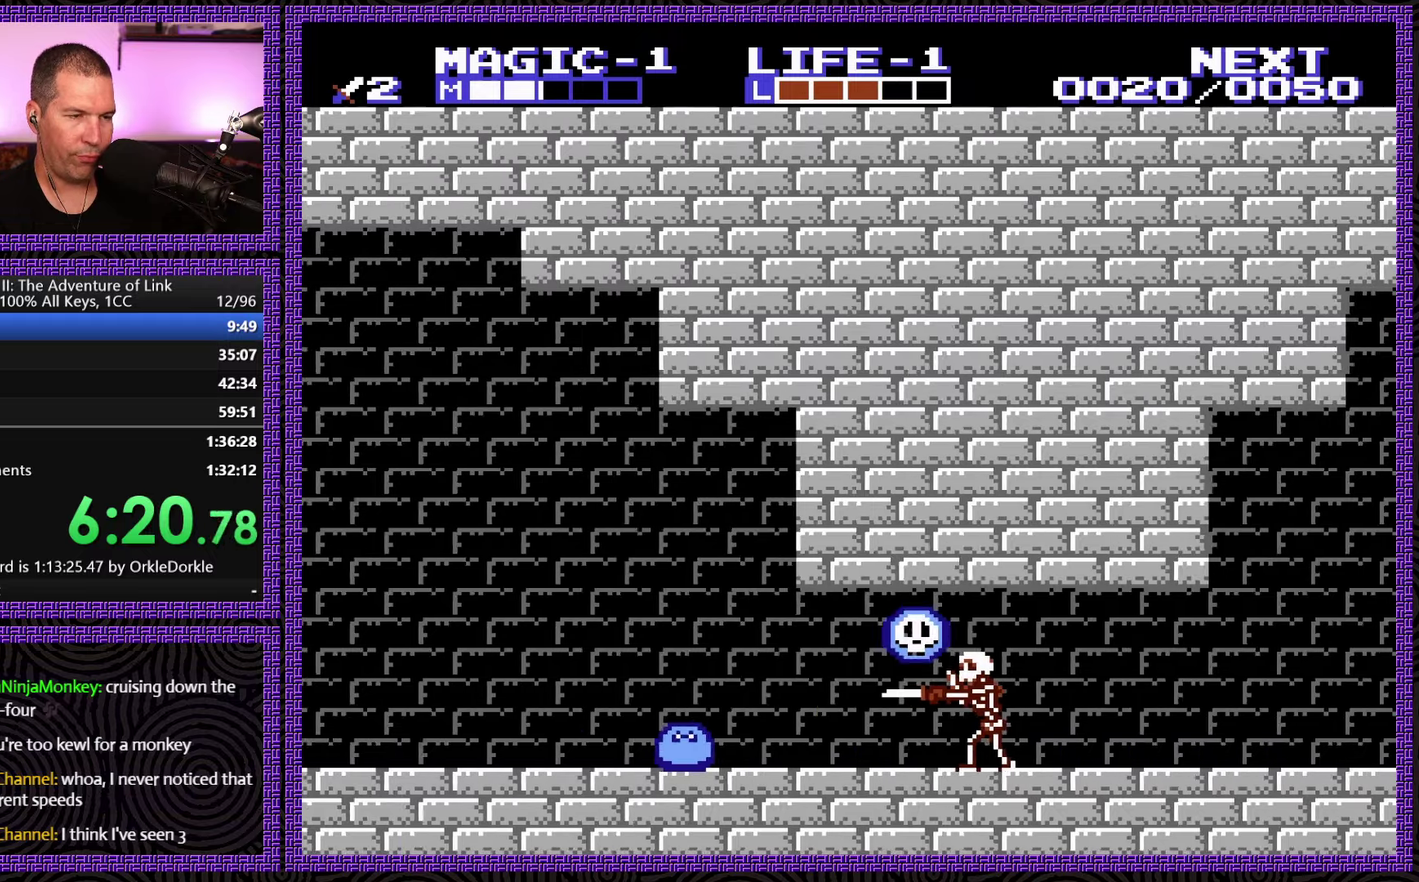
{"buttons": ["A", "DPAD_LEFT"], "events": [[266, "A", "down"]]}
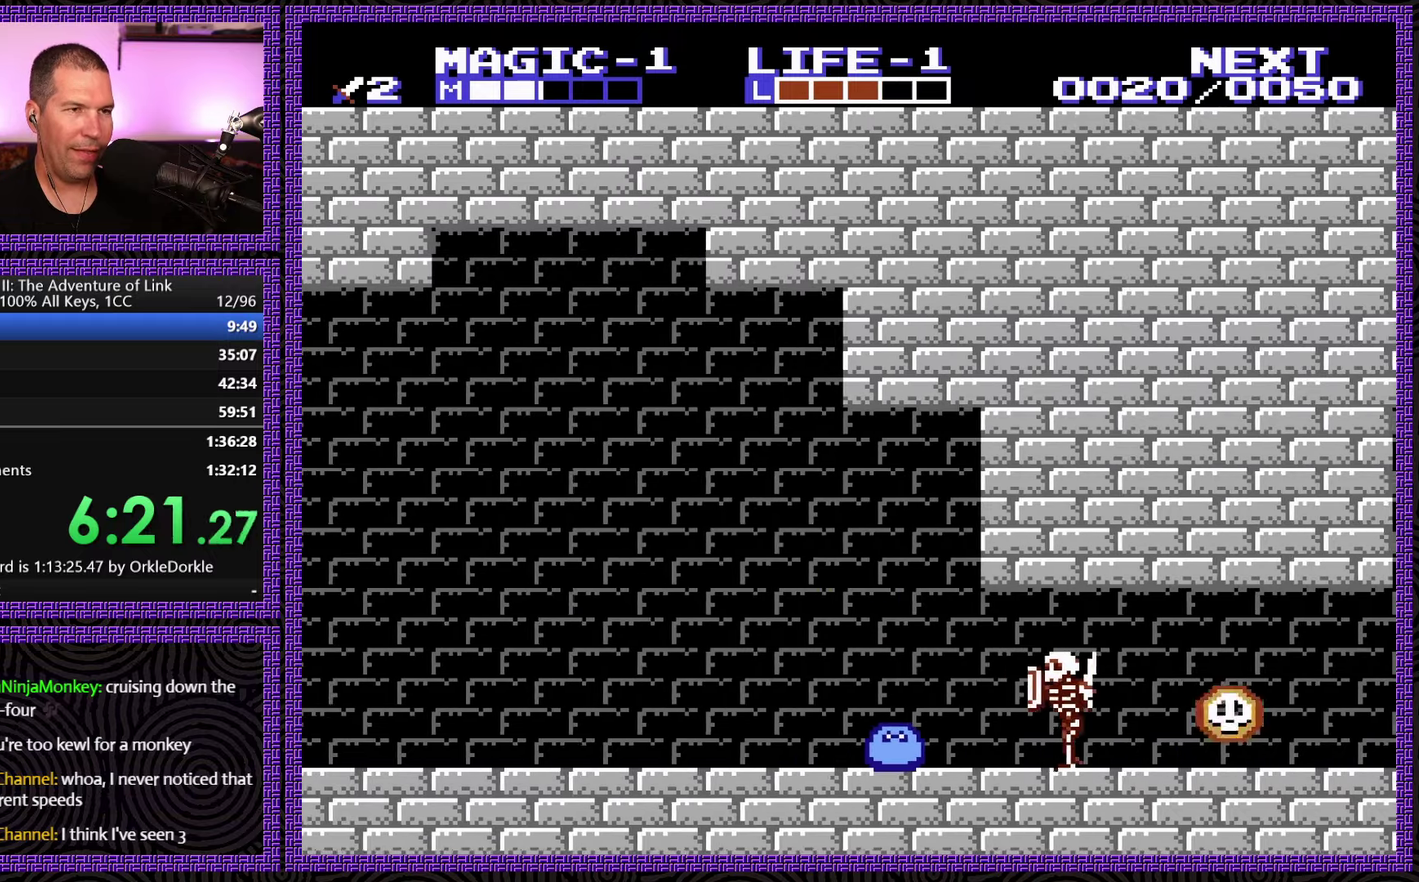
{"buttons": ["DPAD_LEFT"], "events": [[116, "A", "up"]]}
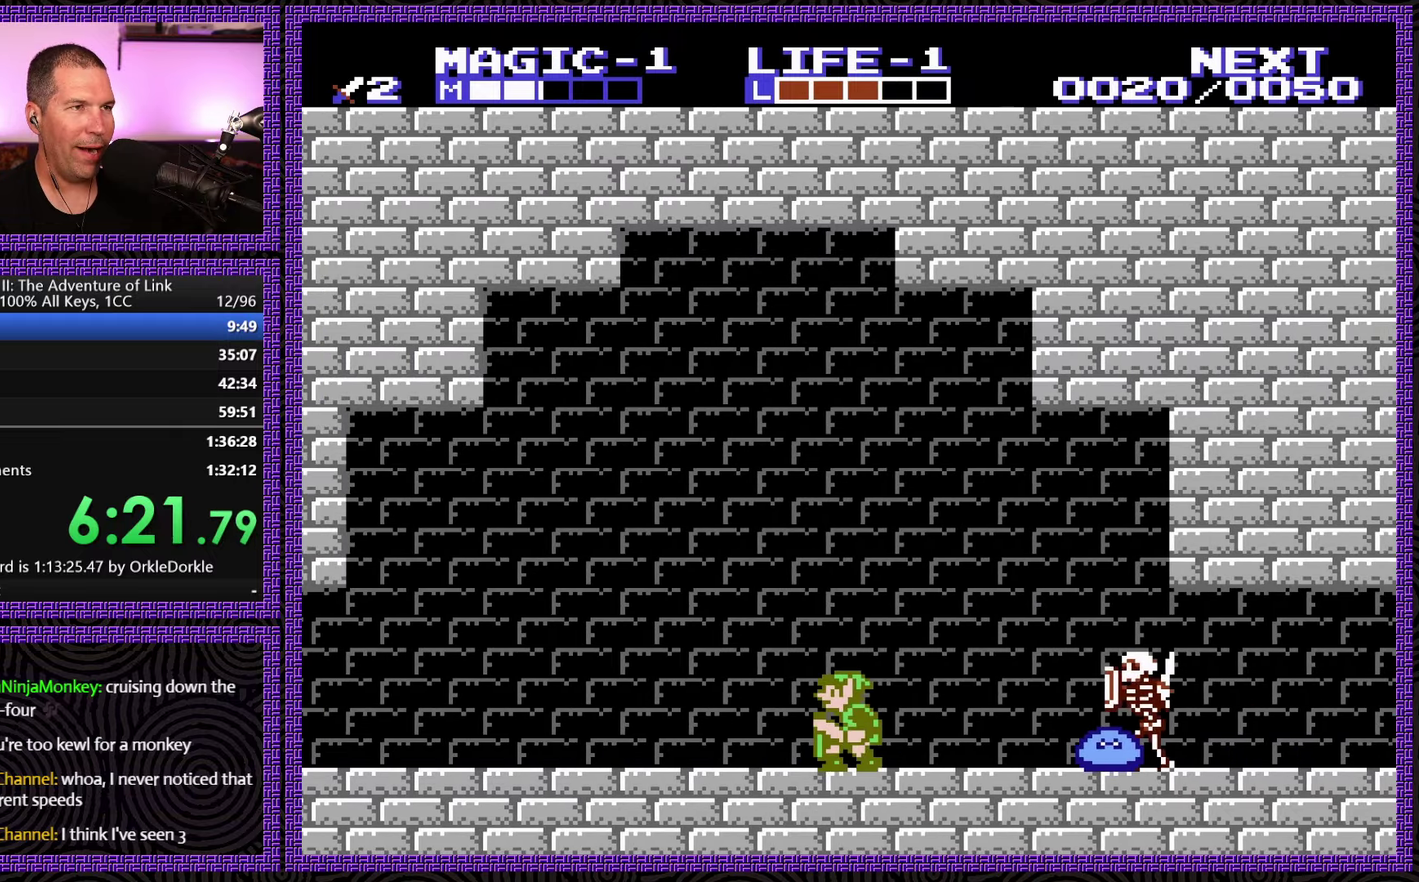
{"buttons": ["DPAD_LEFT"], "events": []}